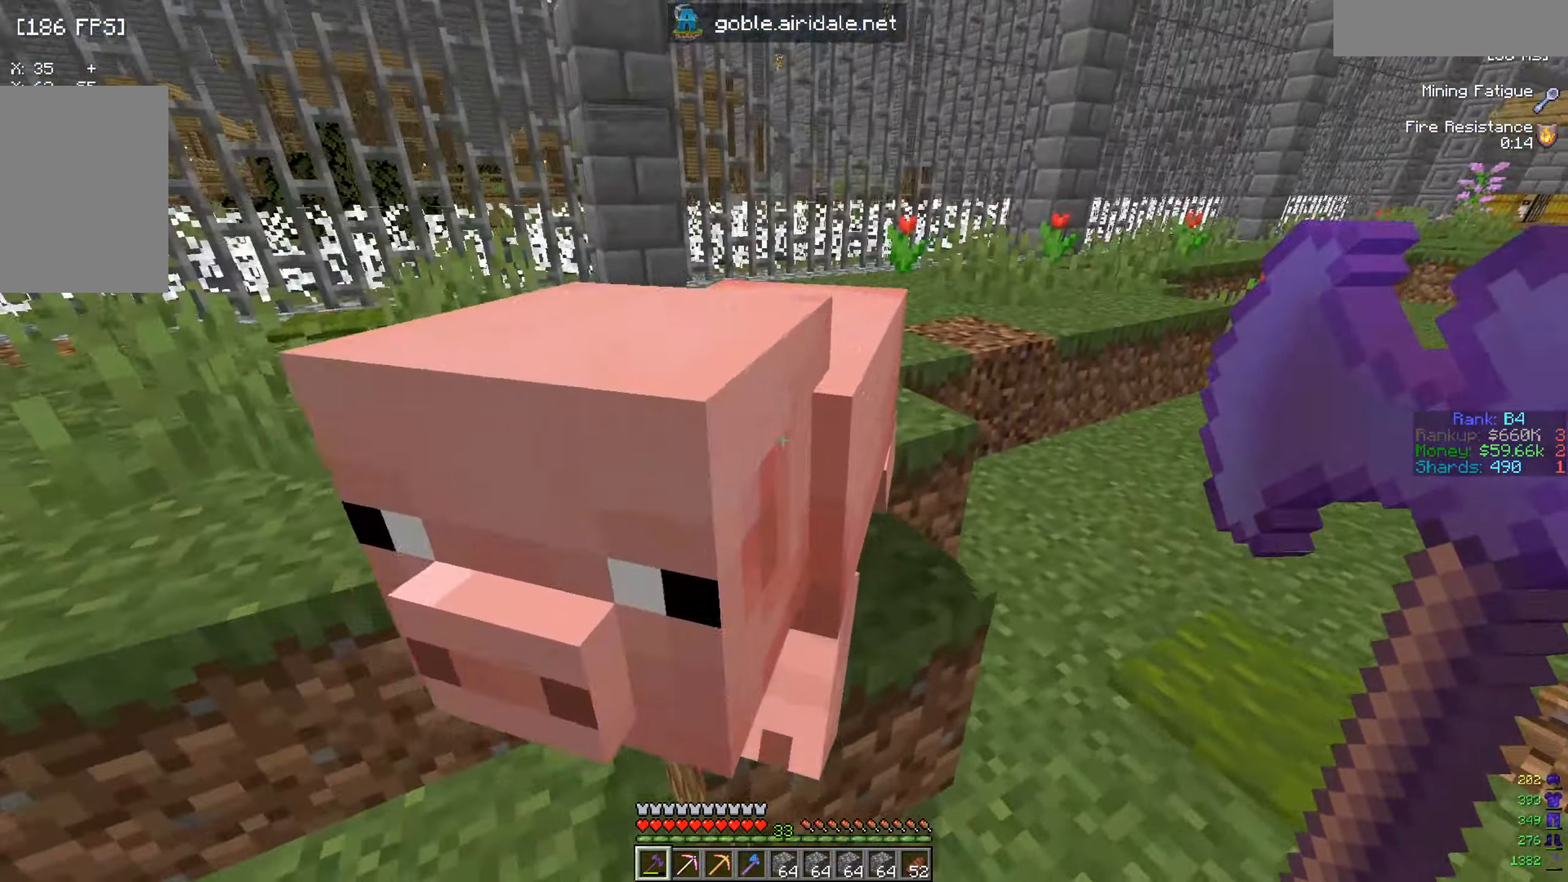
Gameplay with keyboard and mouse; each line is a JSON object with the keys and mouse buttons held at the frame after it. "events" lists presses ("down") and releases ("up") of "a", "d", "s", "w", "mouse_left" and "mouse_right" between this image and that frame as [ms after this image, input, new state], when the widget could be followed in between. "mouse_left", "mouse_right" = the "left", "right" buttons of the "mouse" list. No other keys are recorded. Fast repeated clicks can show as one long hold. Mouse movement is not recorded.
{"keys": ["a", "w"], "mouse": [], "events": [[16, "w", "up"], [66, "mouse_left", "up"], [167, "w", "down"]]}
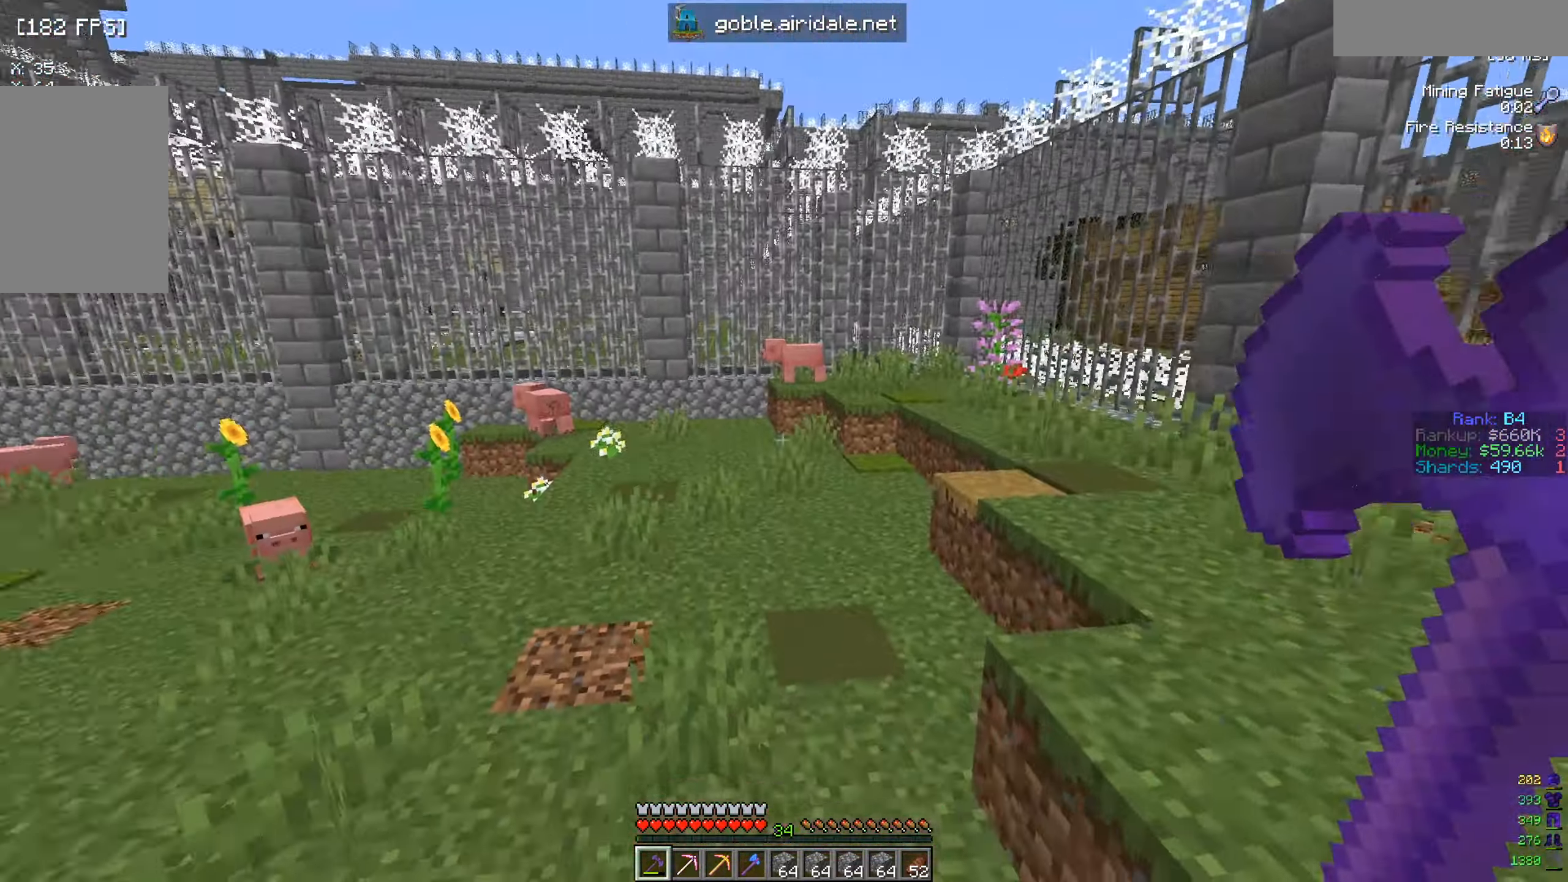
{"keys": [], "mouse": [], "events": [[134, "a", "up"], [451, "w", "up"]]}
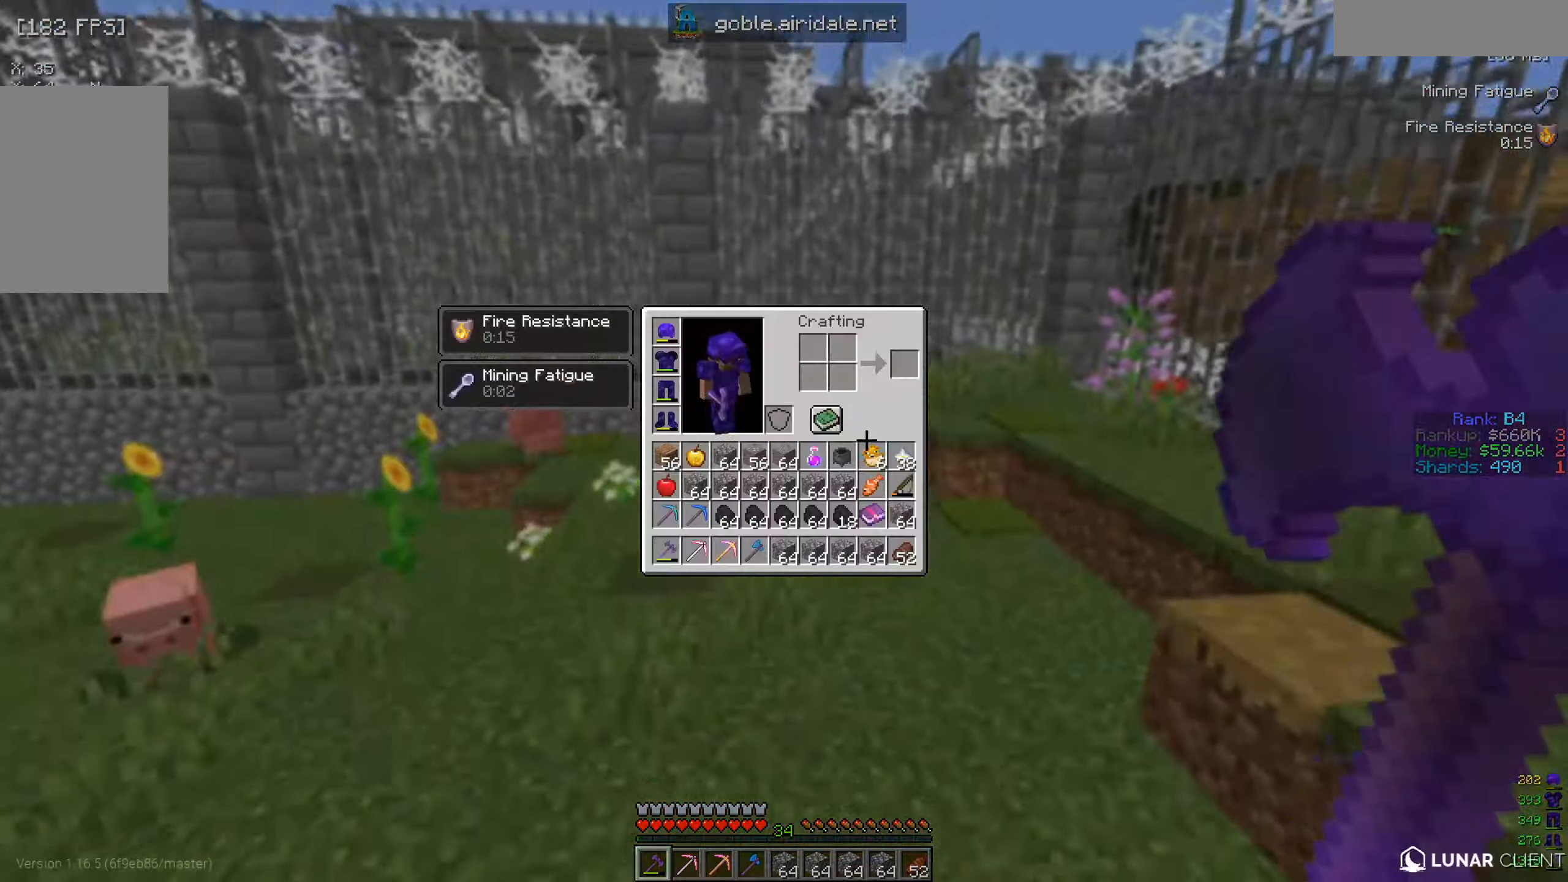
{"keys": [], "mouse": [], "events": []}
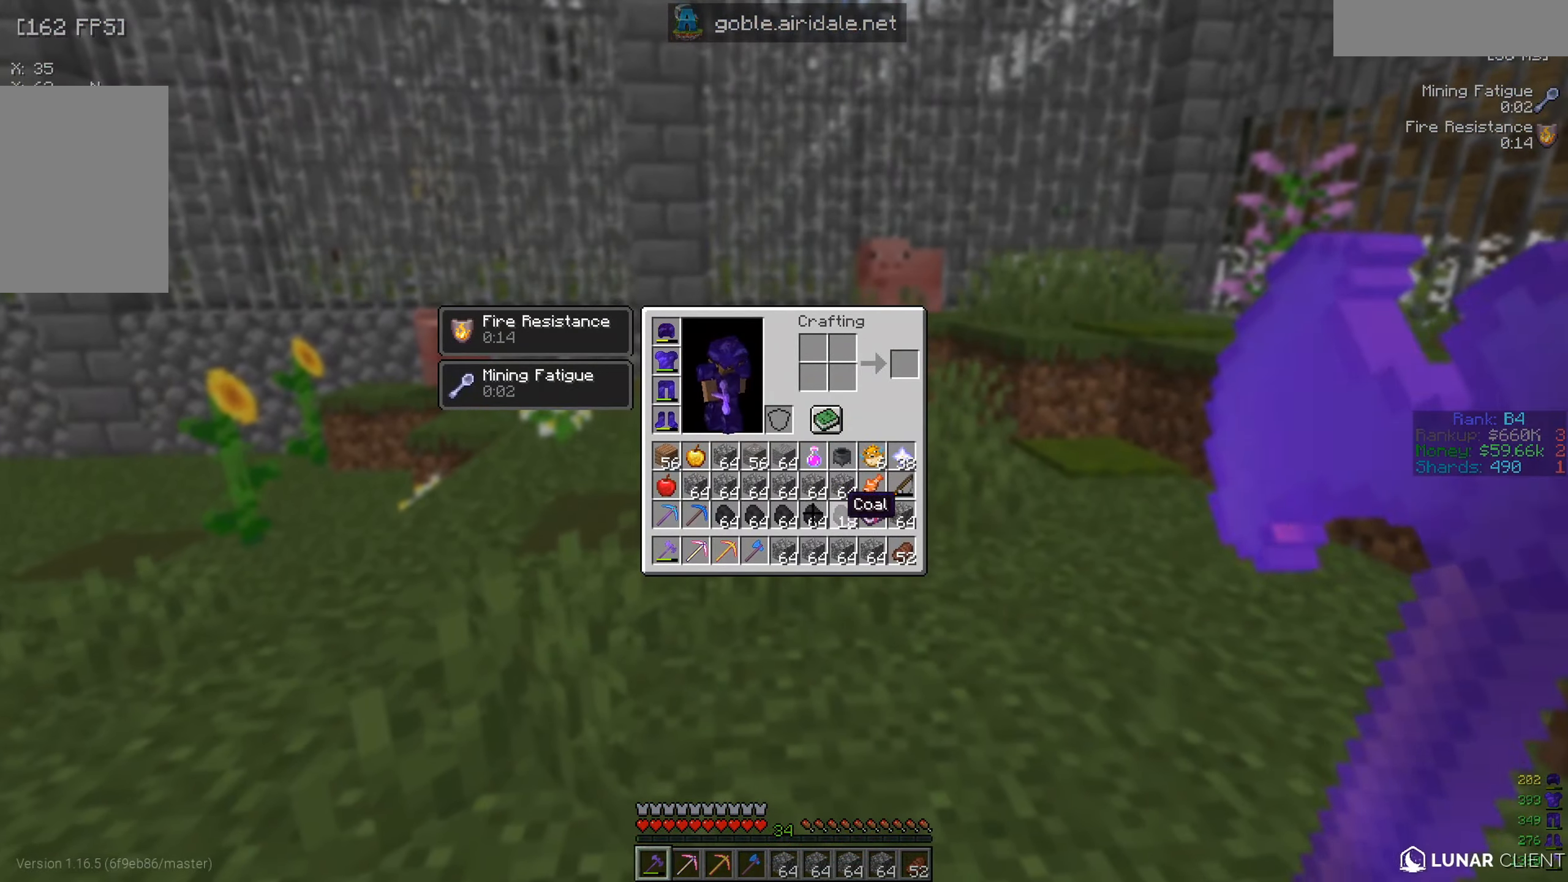
{"keys": [], "mouse": [], "events": []}
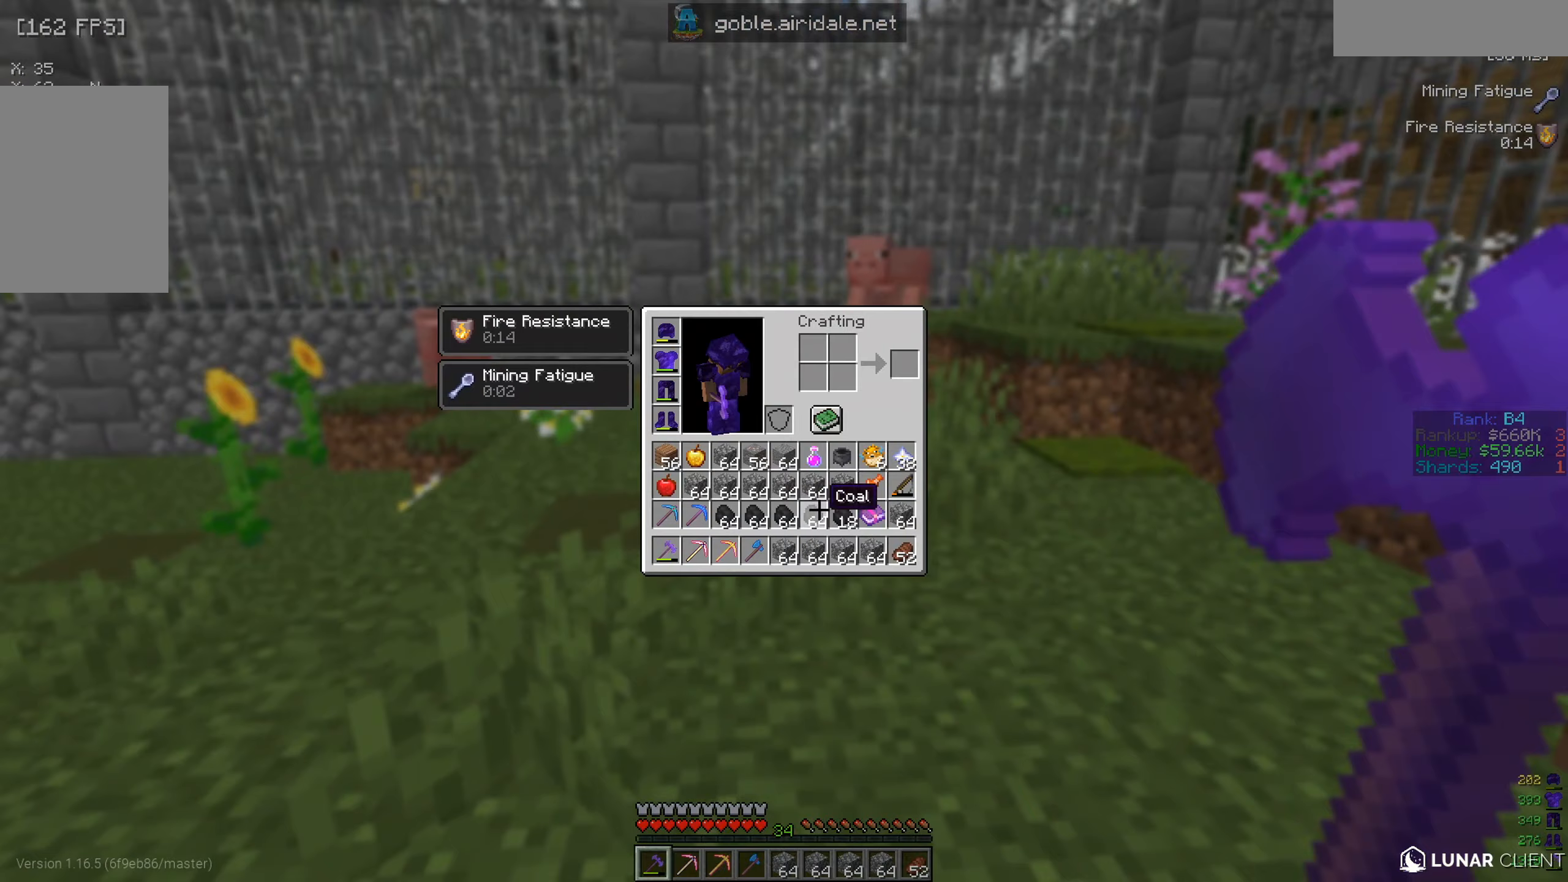
{"keys": [], "mouse": [], "events": []}
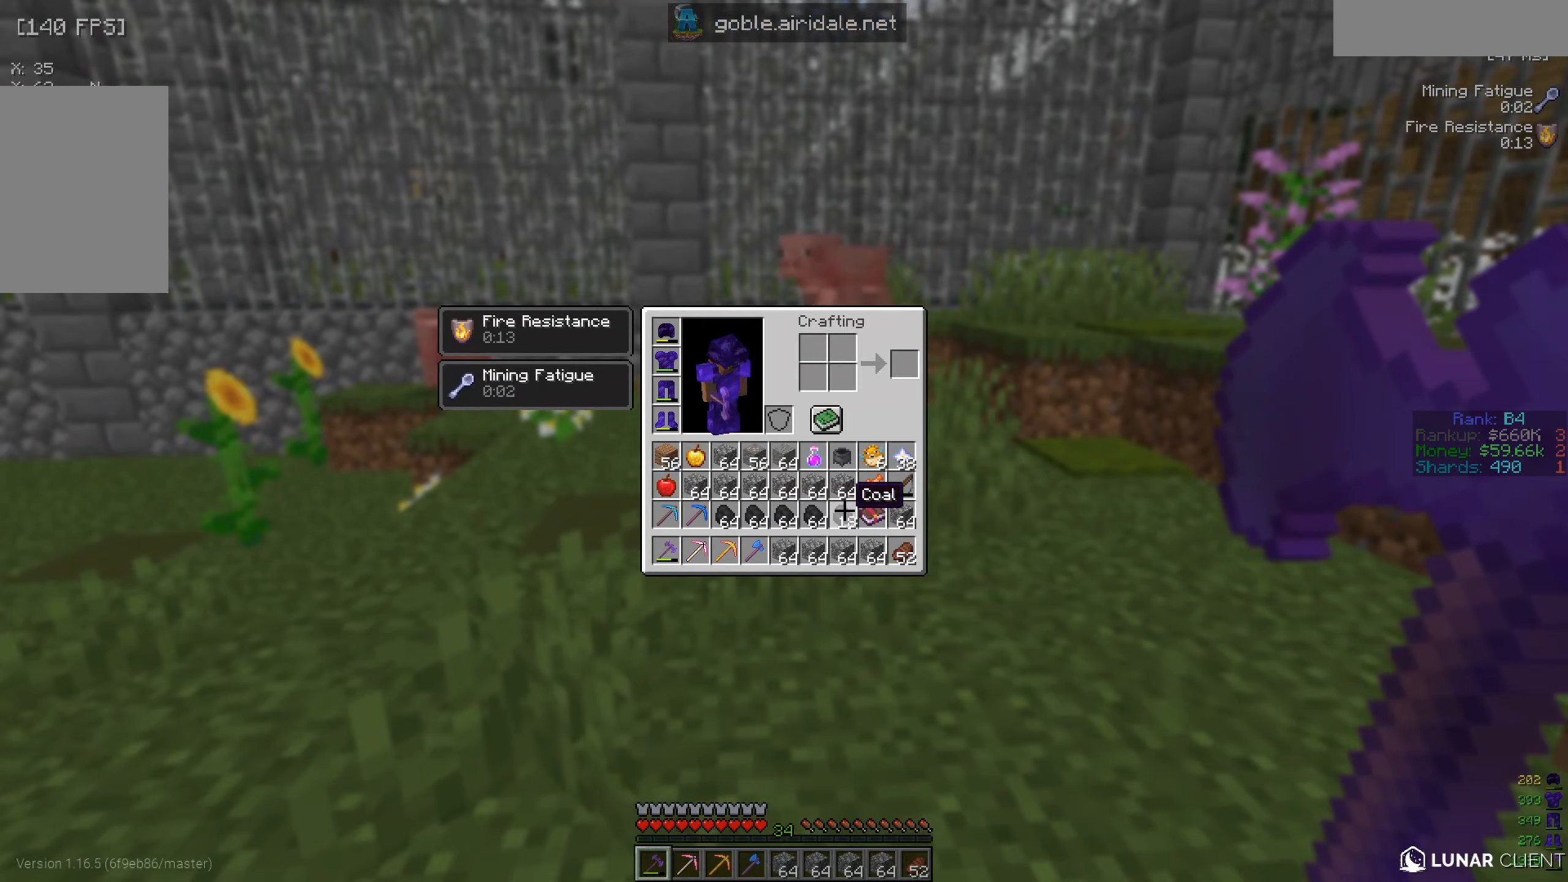
{"keys": [], "mouse": [], "events": []}
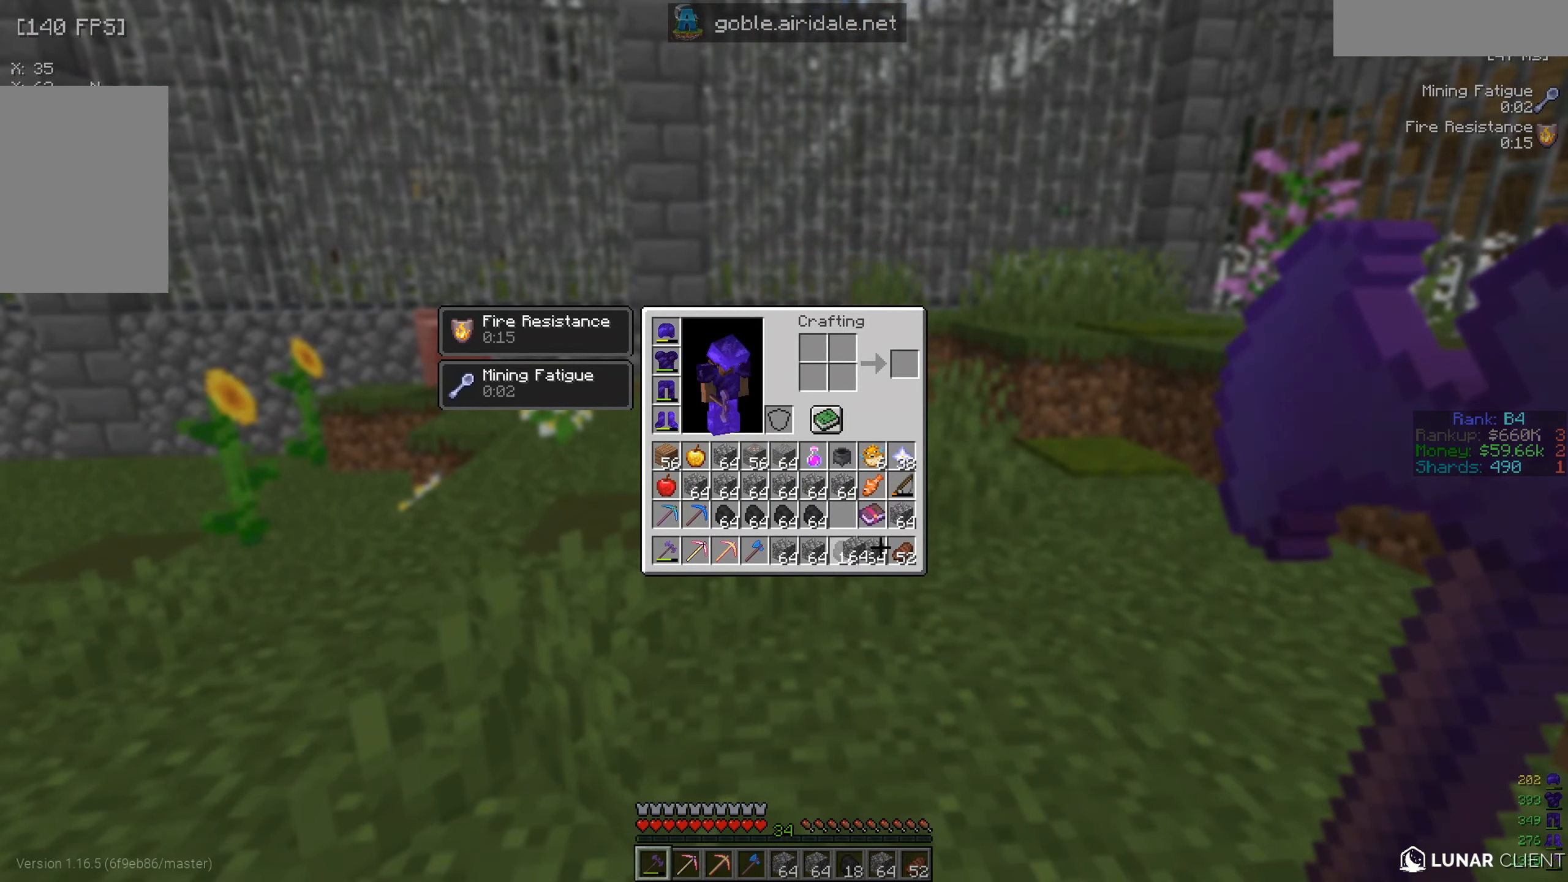
{"keys": [], "mouse": [], "events": []}
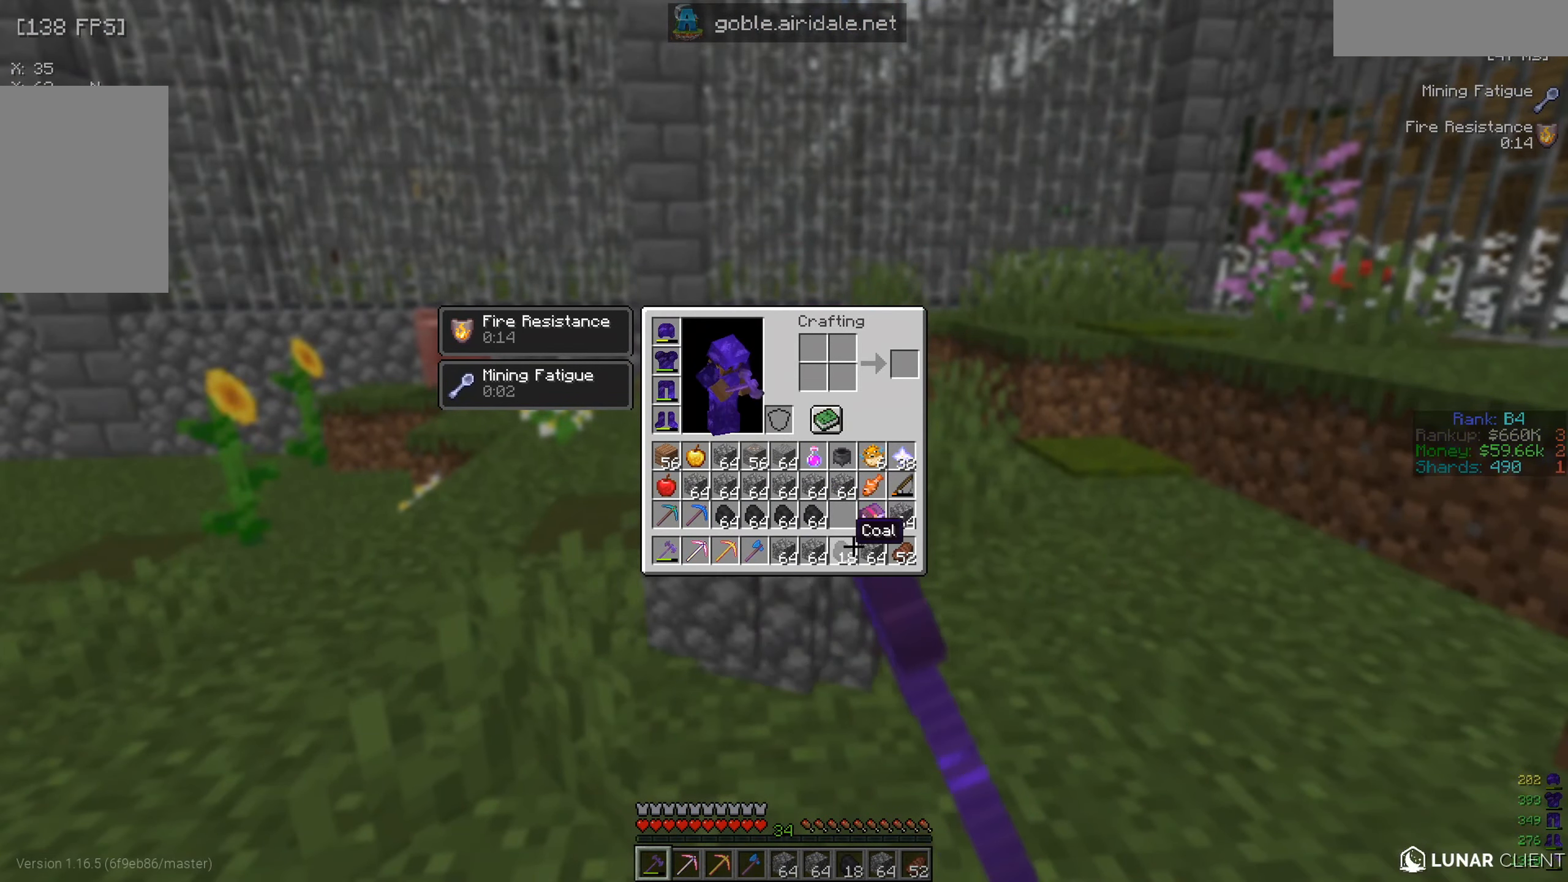
{"keys": [], "mouse": [], "events": []}
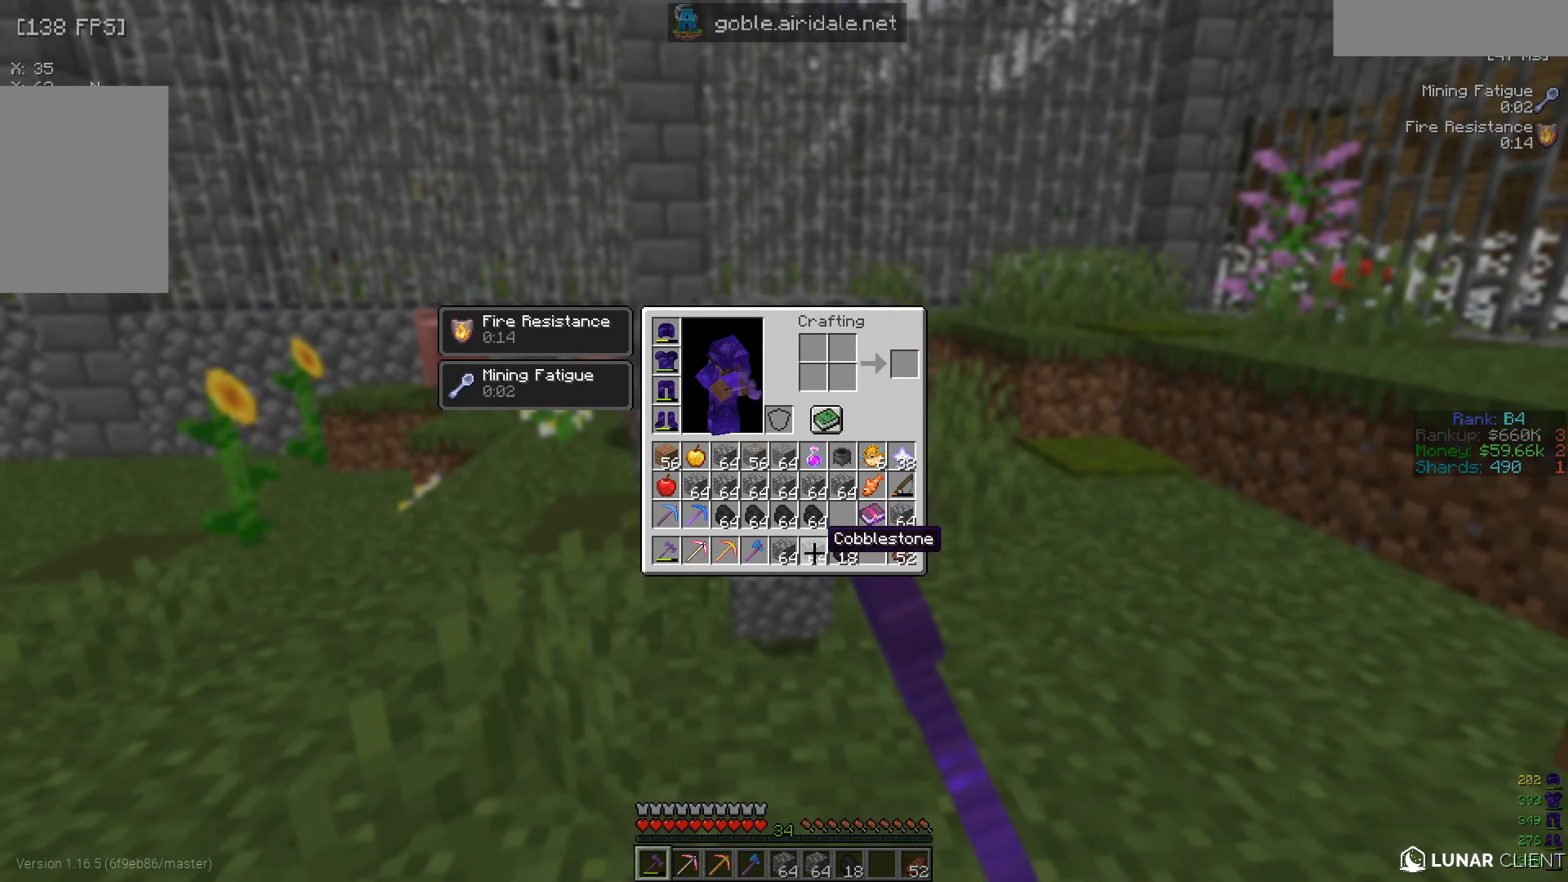
{"keys": [], "mouse": [], "events": []}
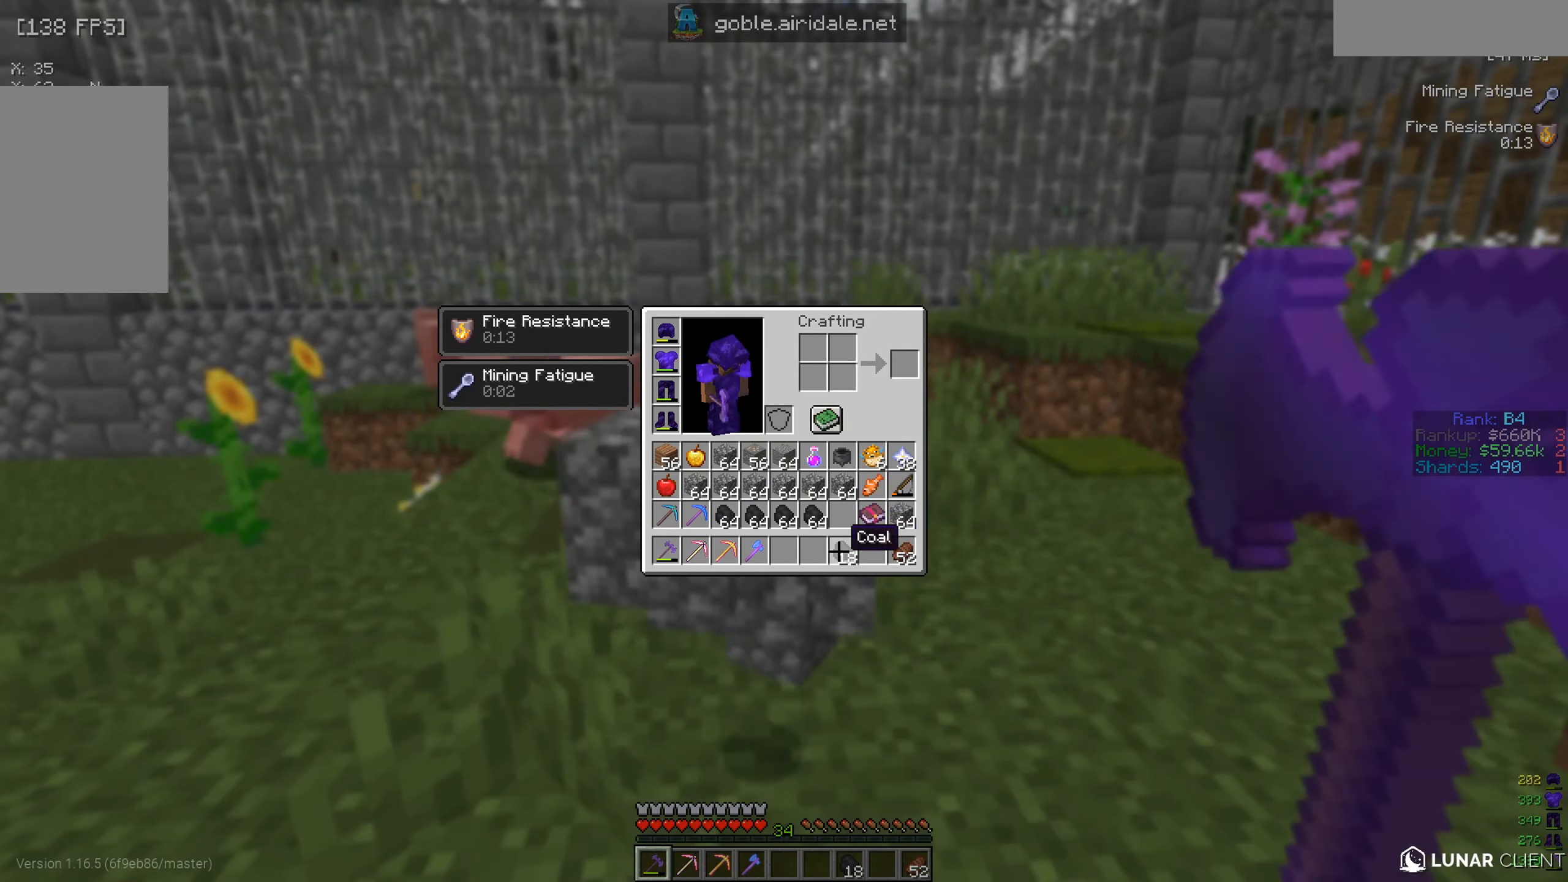
{"keys": [], "mouse": [], "events": []}
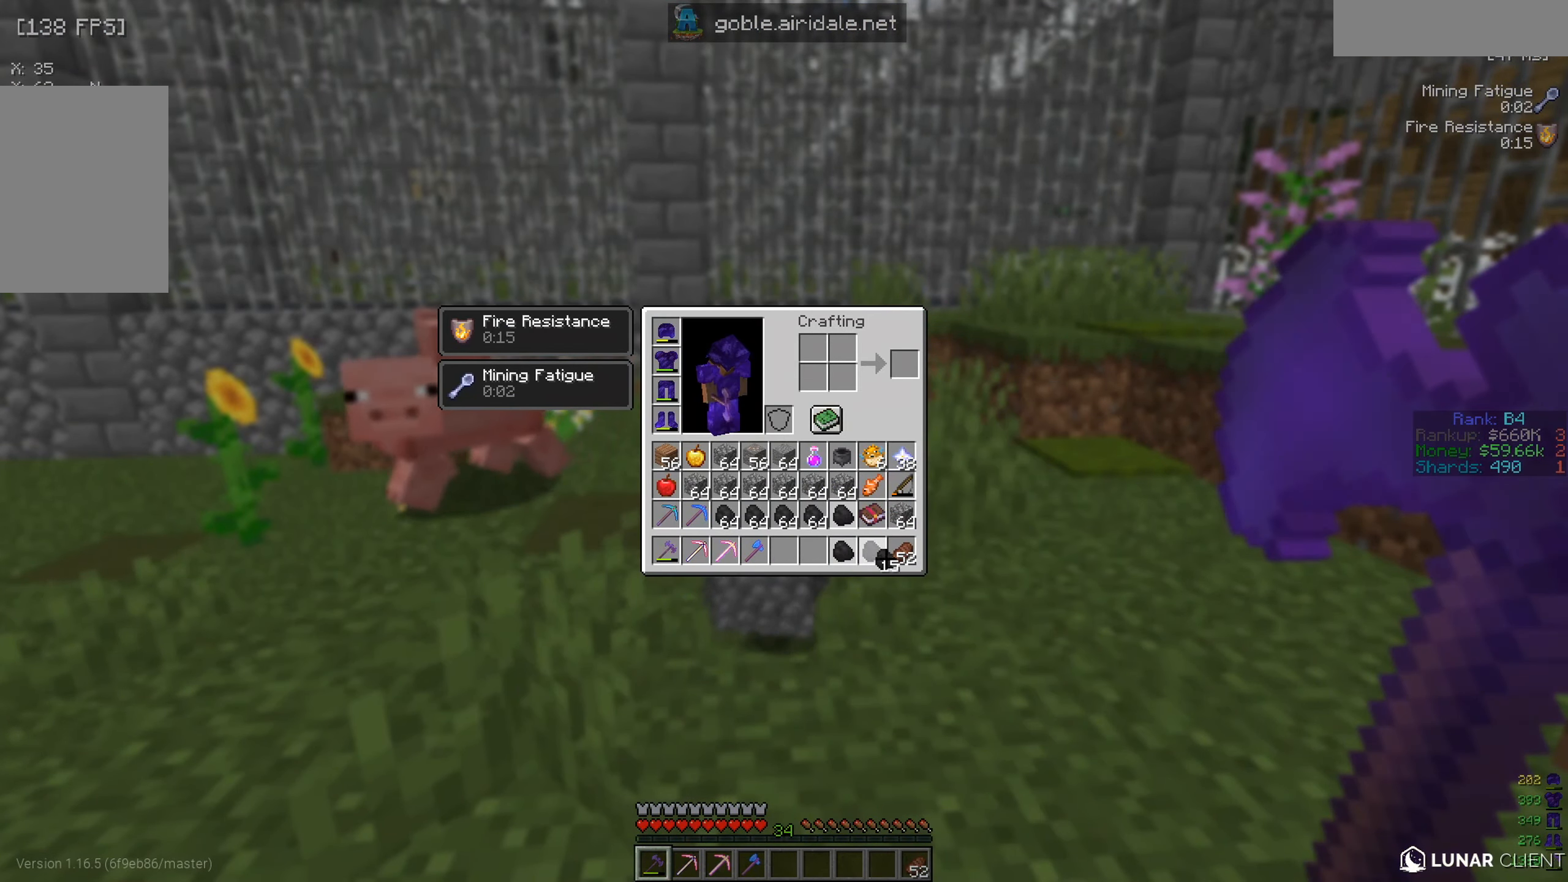
{"keys": [], "mouse": [], "events": []}
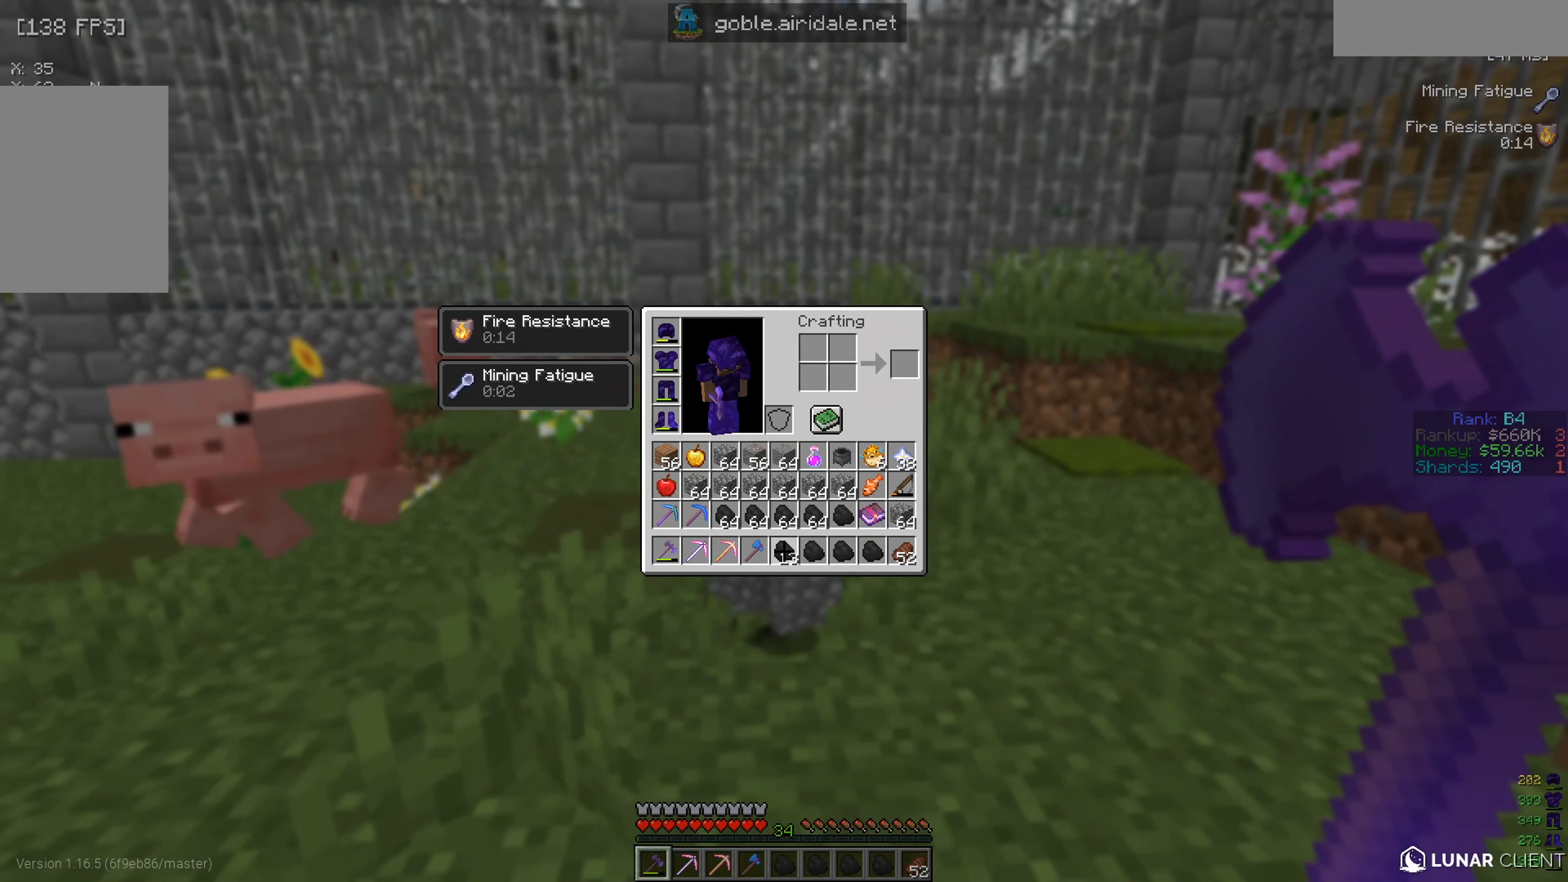
{"keys": ["w"], "mouse": [], "events": [[483, "w", "down"]]}
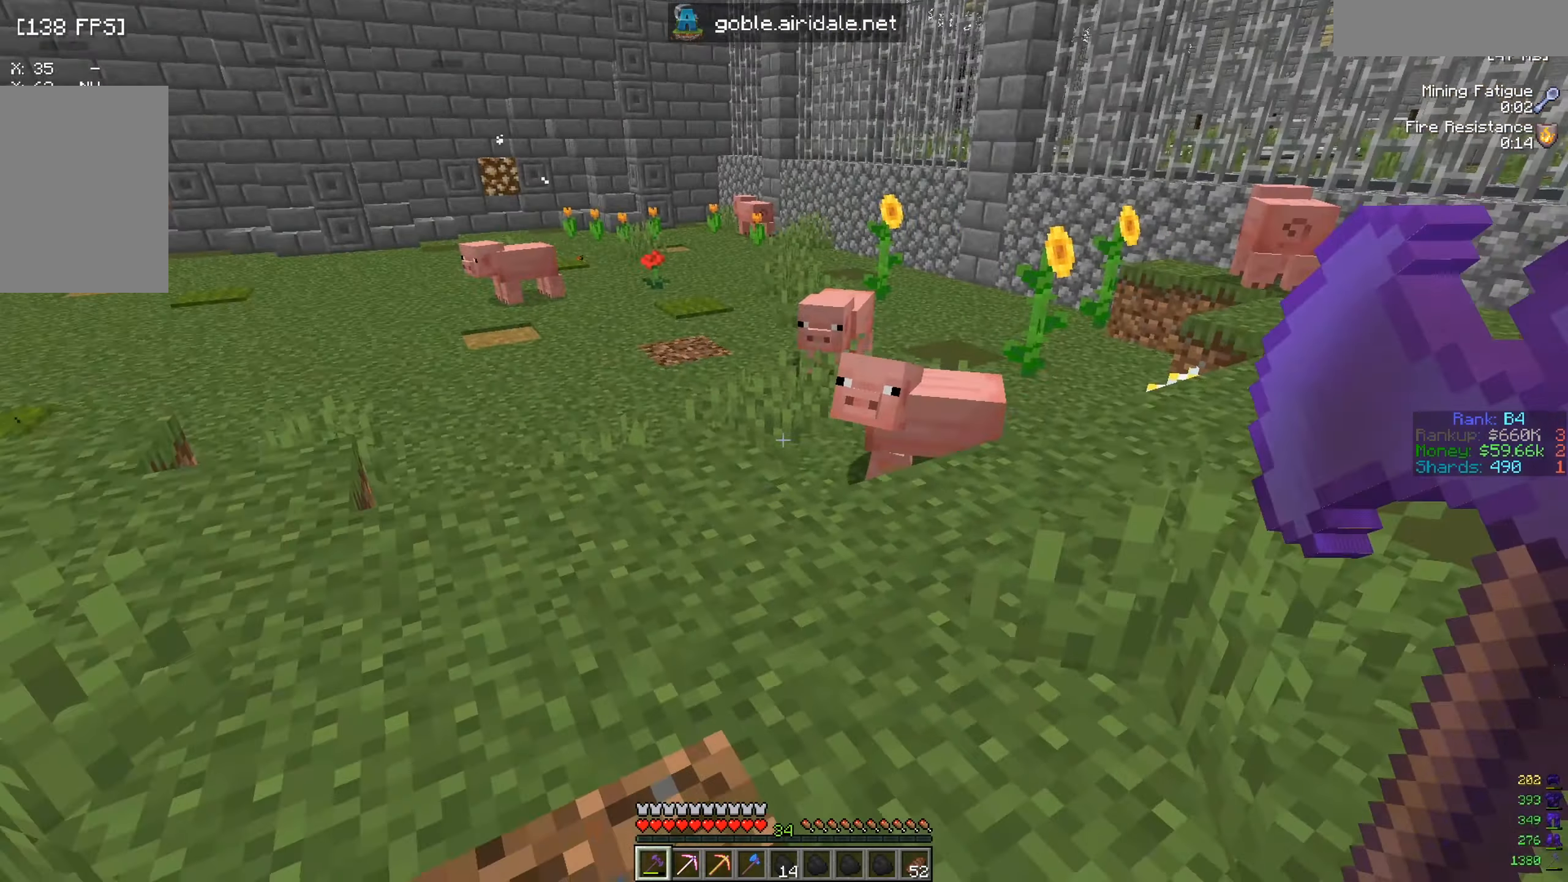
{"keys": ["w"], "mouse": [], "events": [[117, "a", "down"], [334, "a", "up"]]}
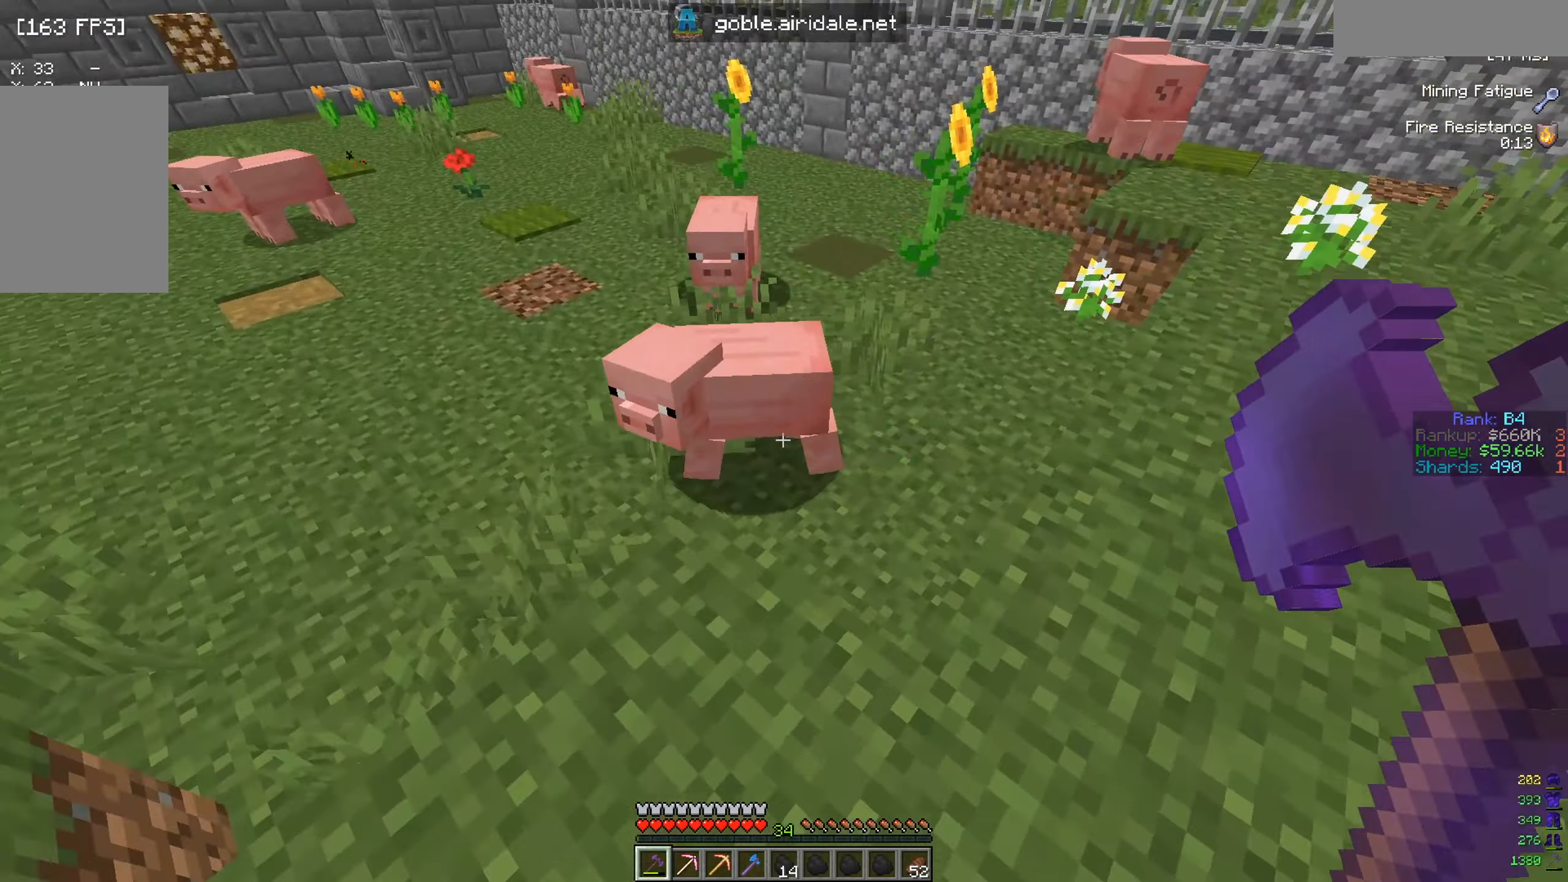
{"keys": ["w"], "mouse": [], "events": [[116, "mouse_left", "down"], [200, "mouse_left", "up"]]}
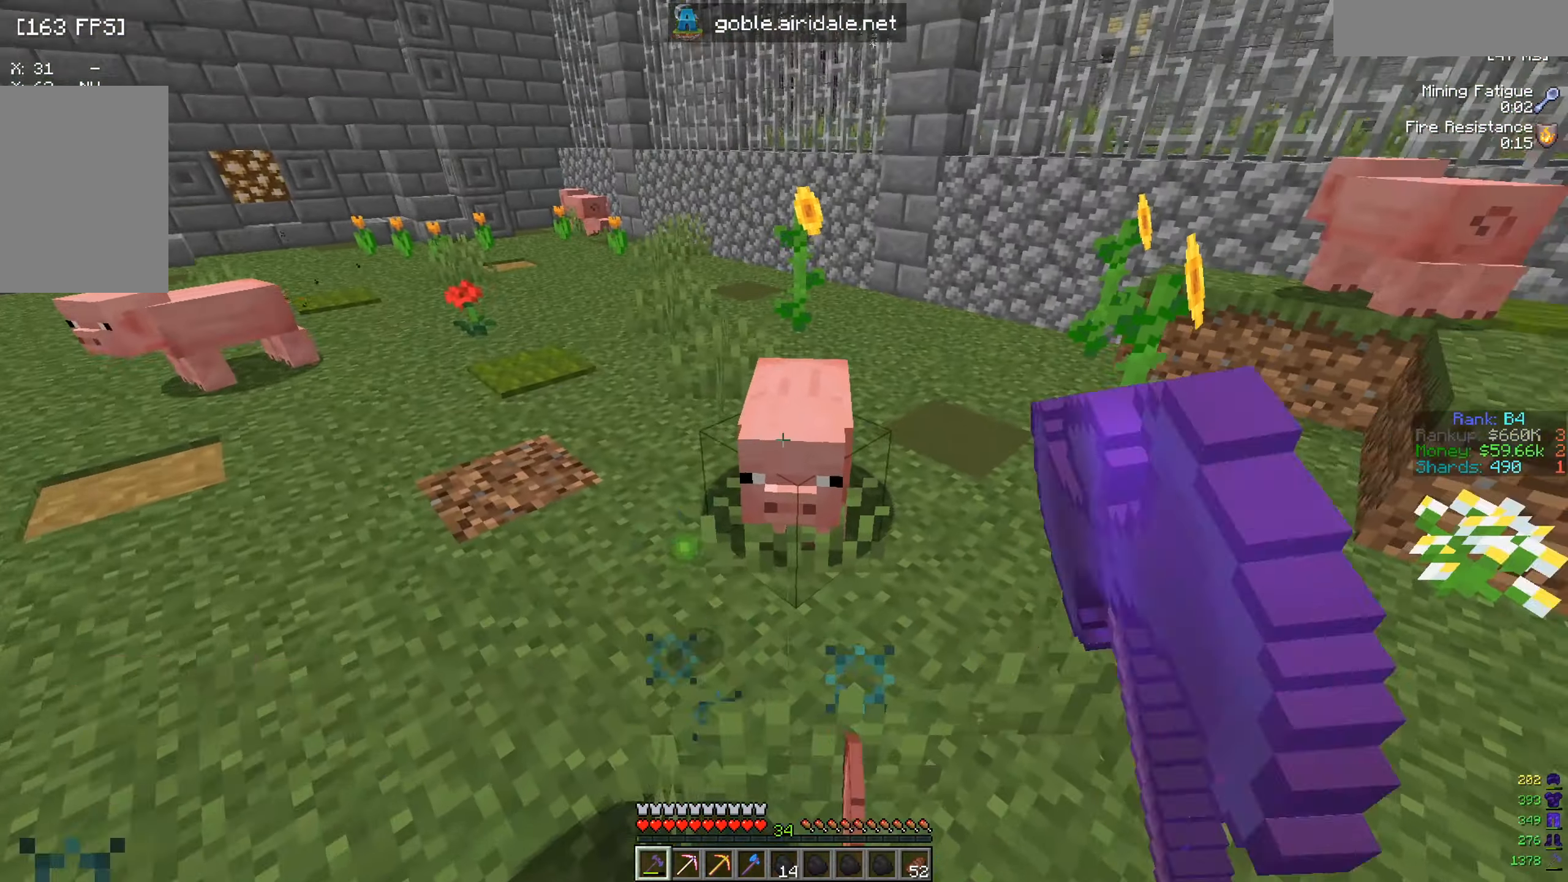
{"keys": ["a", "w"], "mouse": [], "events": [[50, "mouse_left", "down"], [150, "mouse_left", "up"], [384, "a", "down"]]}
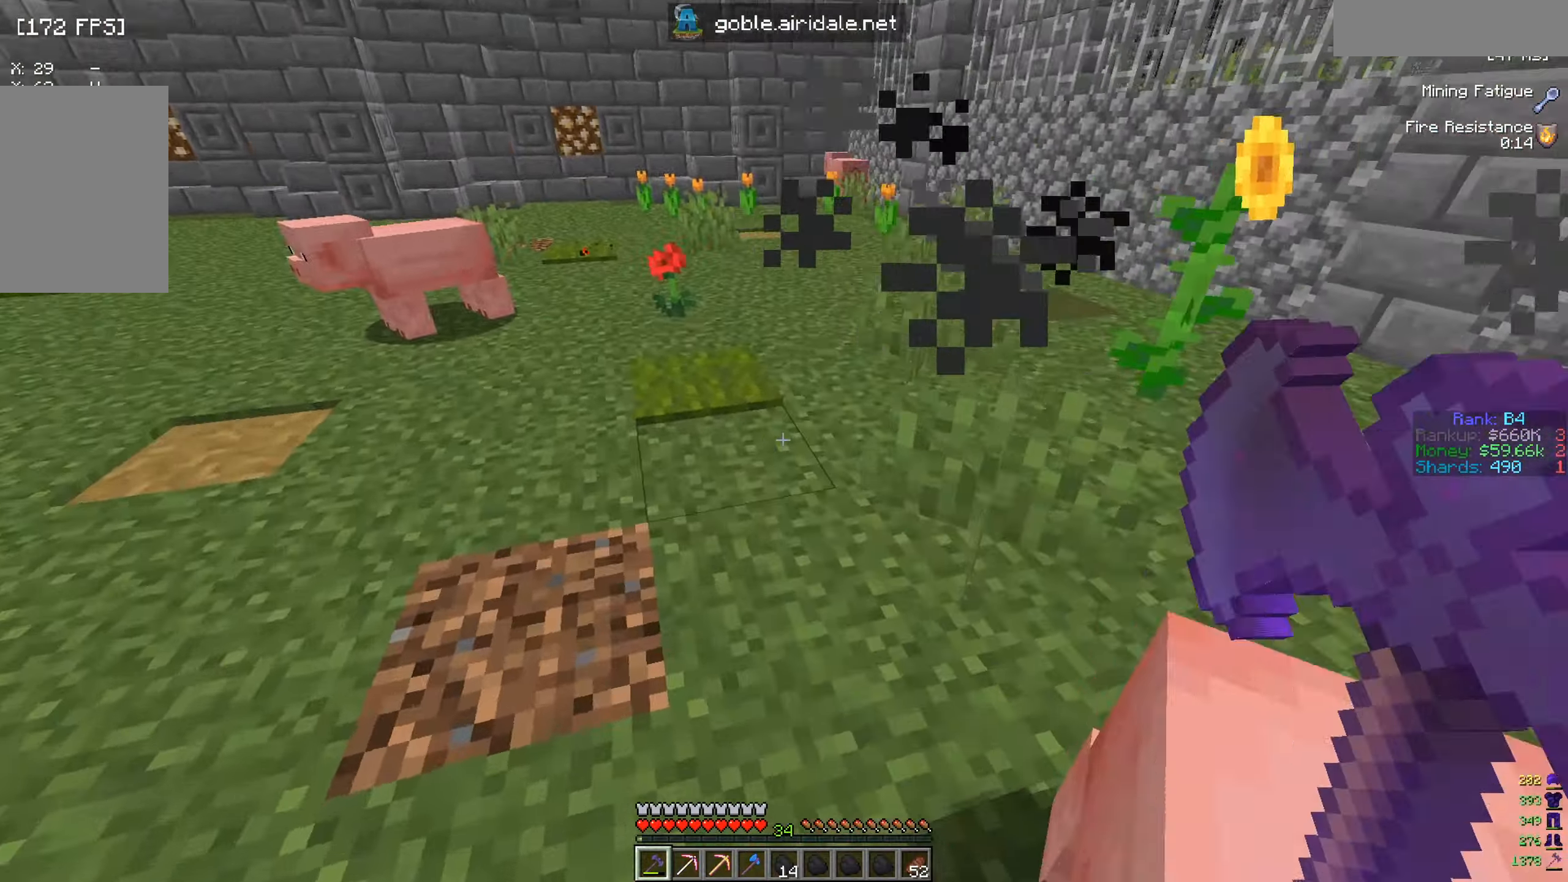
{"keys": [], "mouse": ["left"], "events": [[50, "a", "up"], [67, "mouse_left", "down"], [100, "w", "up"], [250, "mouse_left", "up"], [434, "mouse_left", "down"]]}
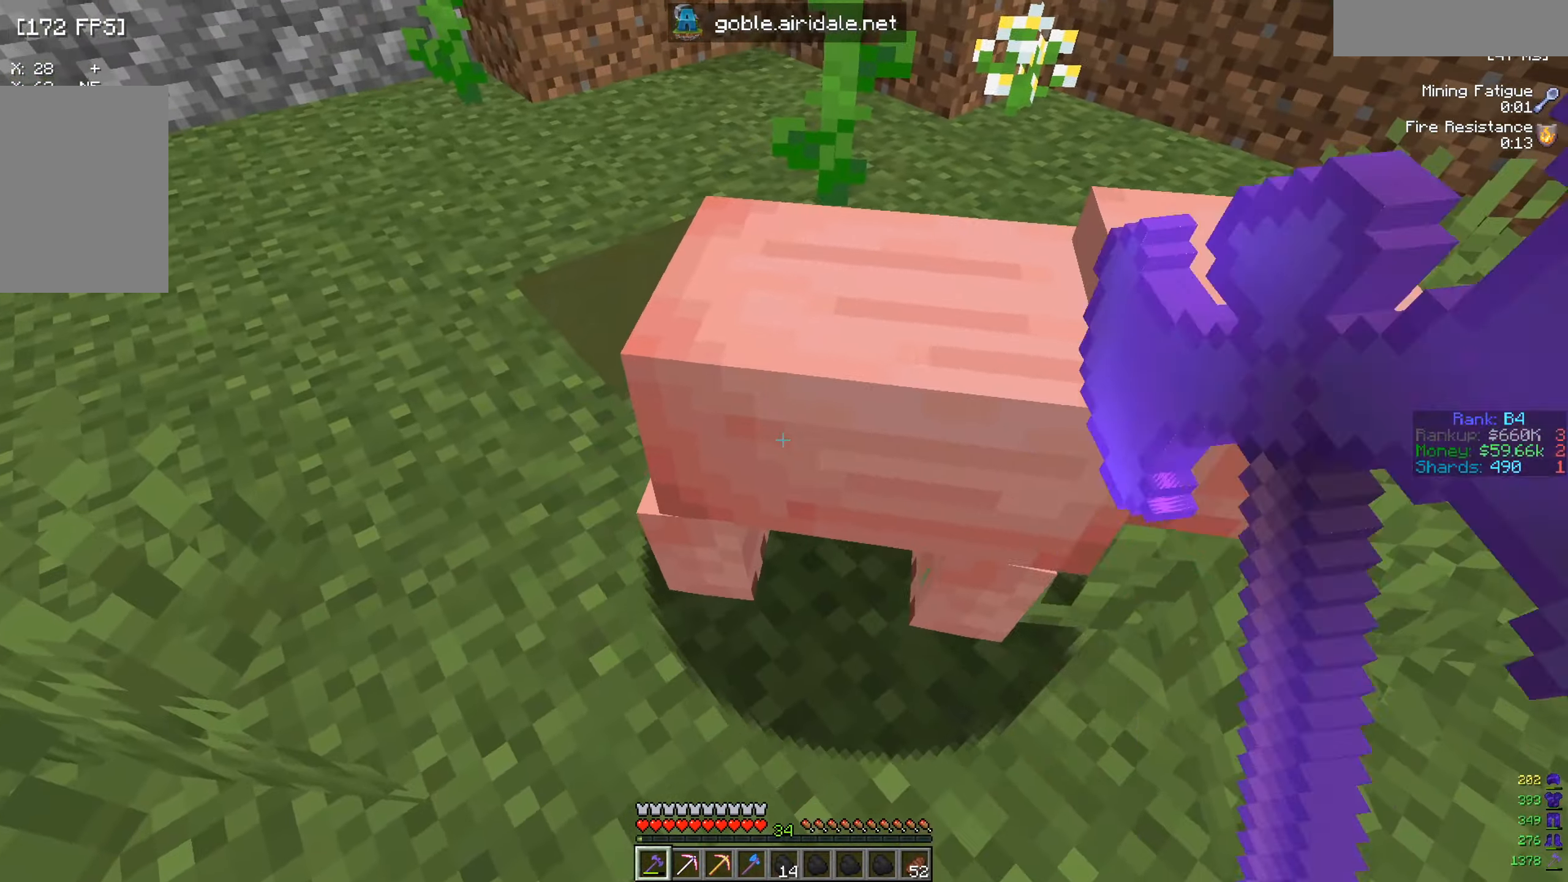
{"keys": ["a", "w"], "mouse": [], "events": [[50, "mouse_left", "up"], [251, "w", "down"], [384, "a", "down"]]}
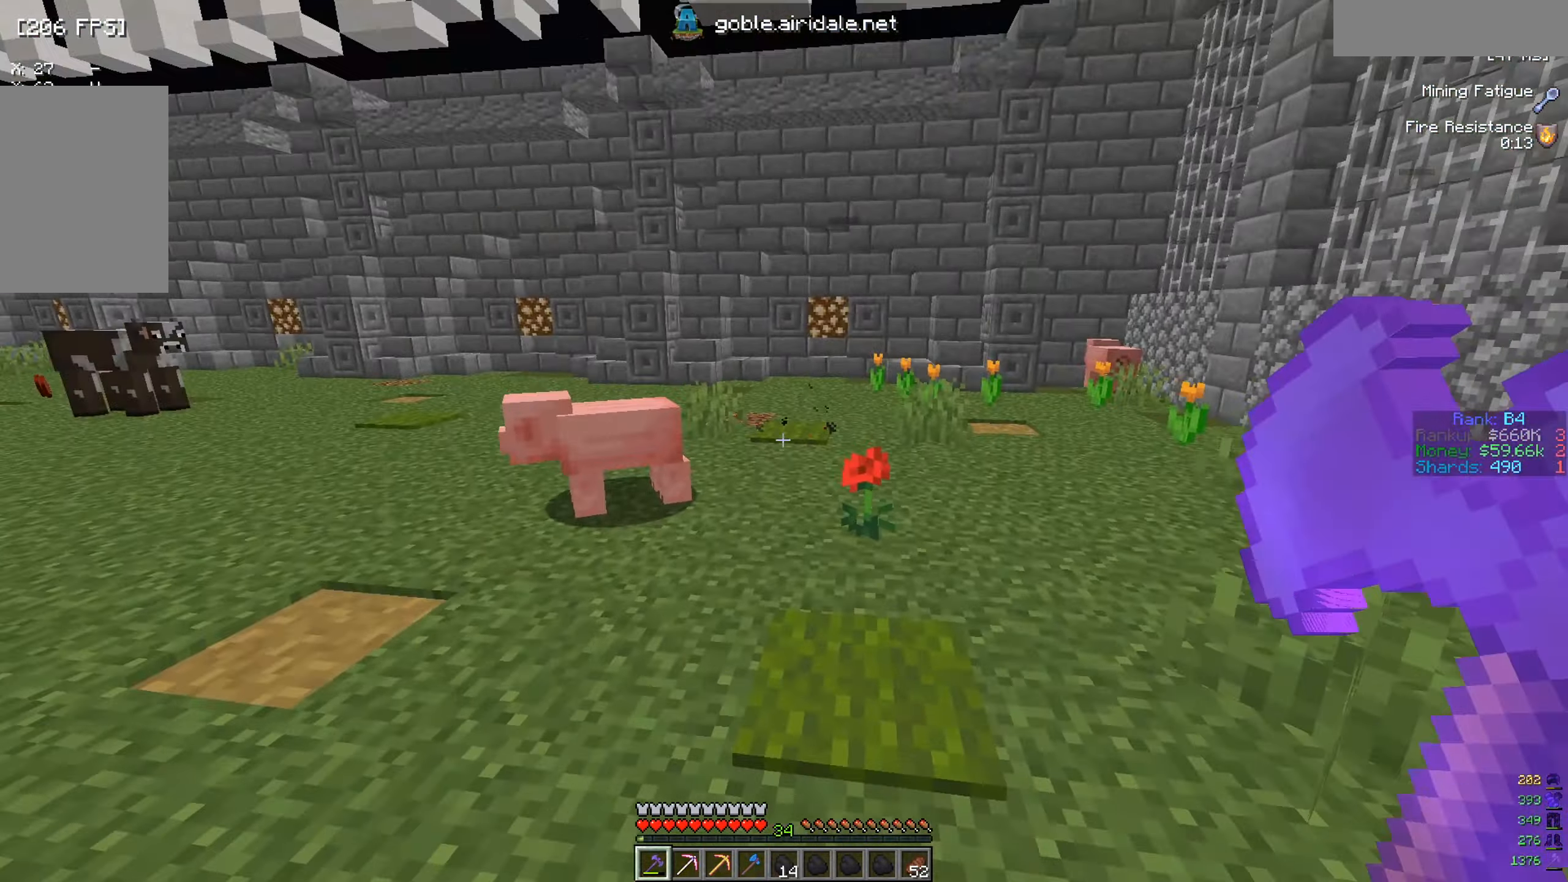
{"keys": ["w"], "mouse": [], "events": [[217, "a", "up"], [333, "mouse_left", "down"], [450, "mouse_left", "up"]]}
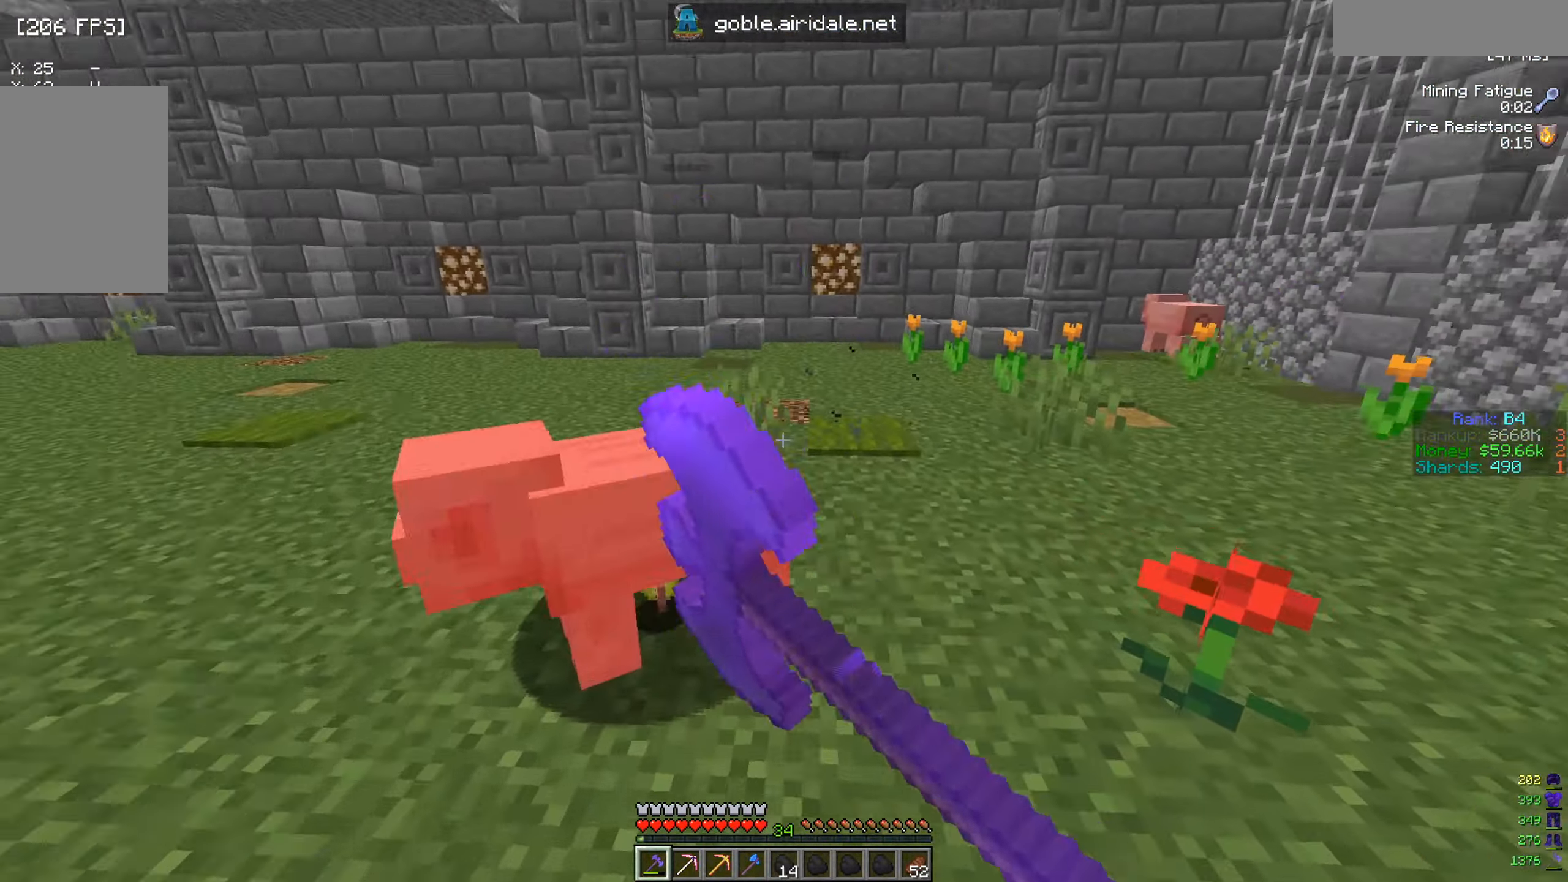
{"keys": ["w"], "mouse": [], "events": []}
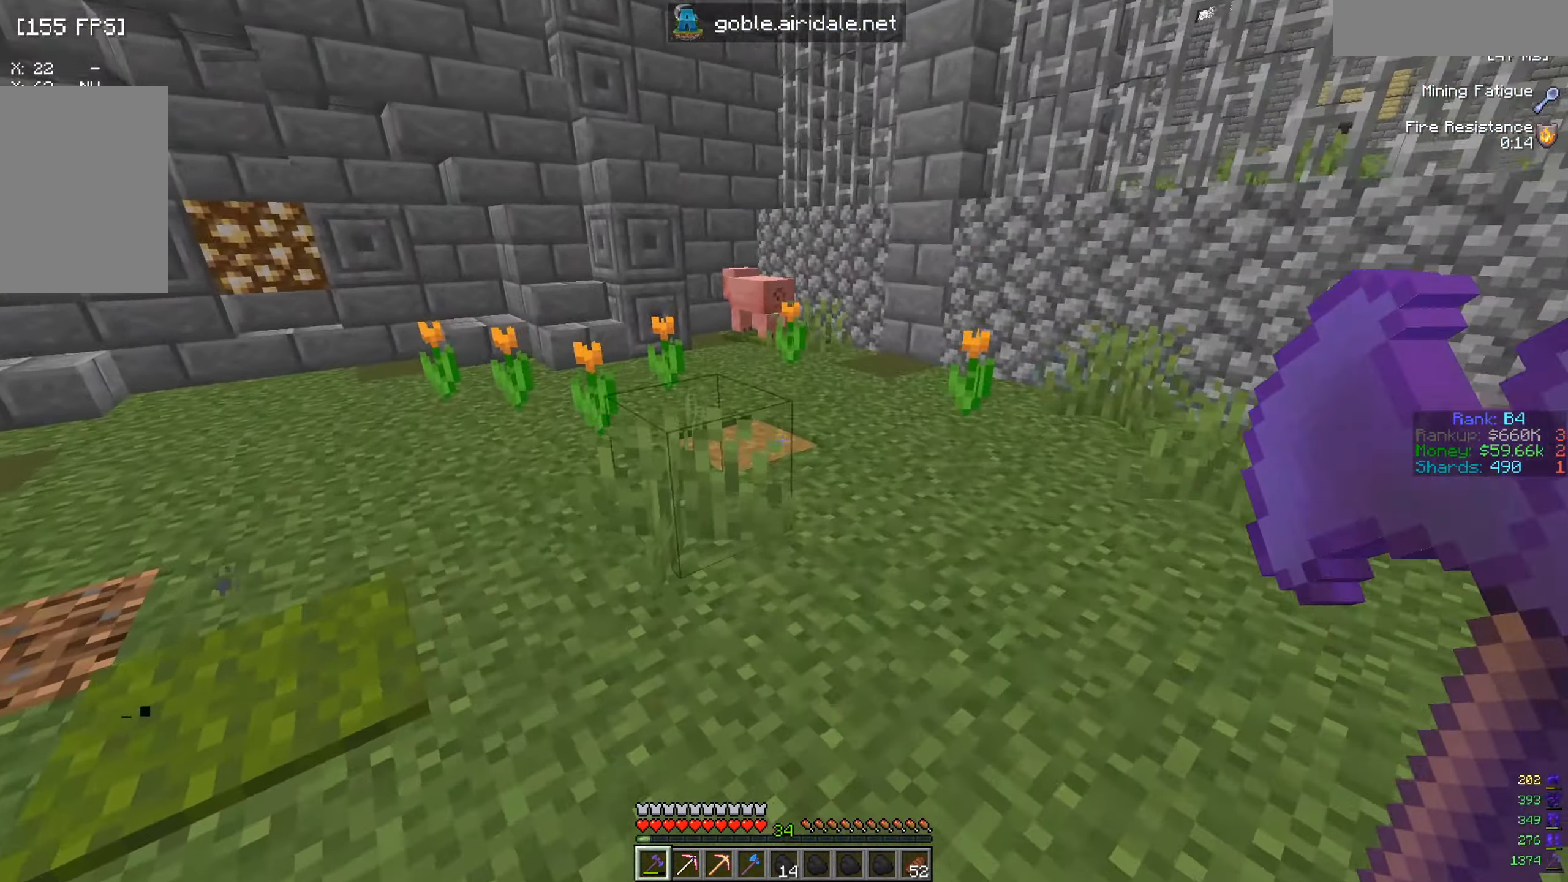
{"keys": ["w"], "mouse": [], "events": []}
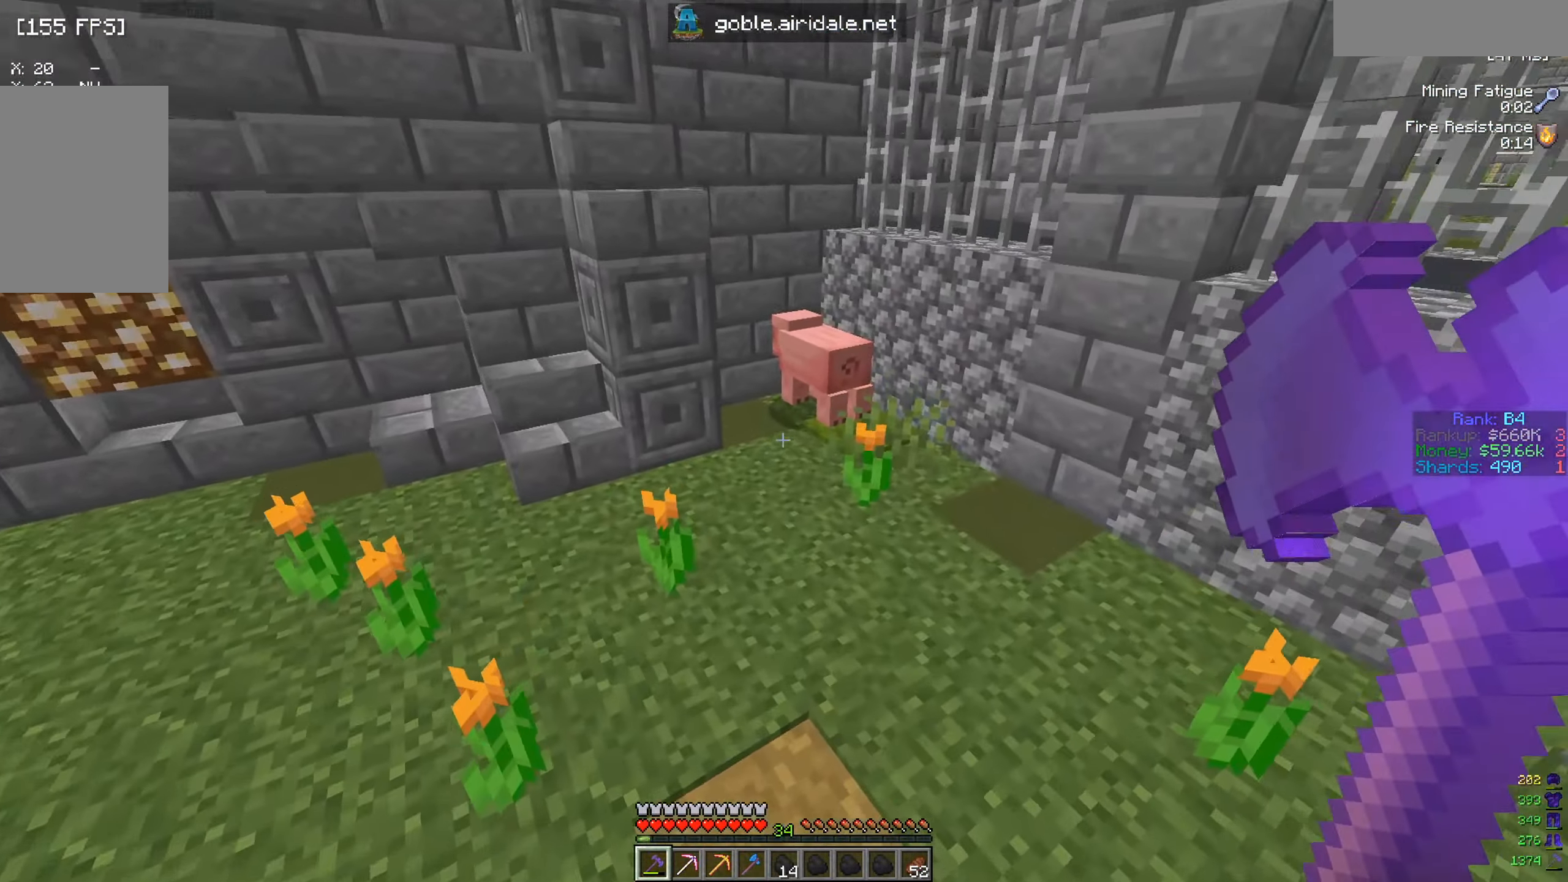
{"keys": ["a"], "mouse": ["left"], "events": [[367, "a", "down"], [417, "mouse_left", "down"], [467, "w", "up"]]}
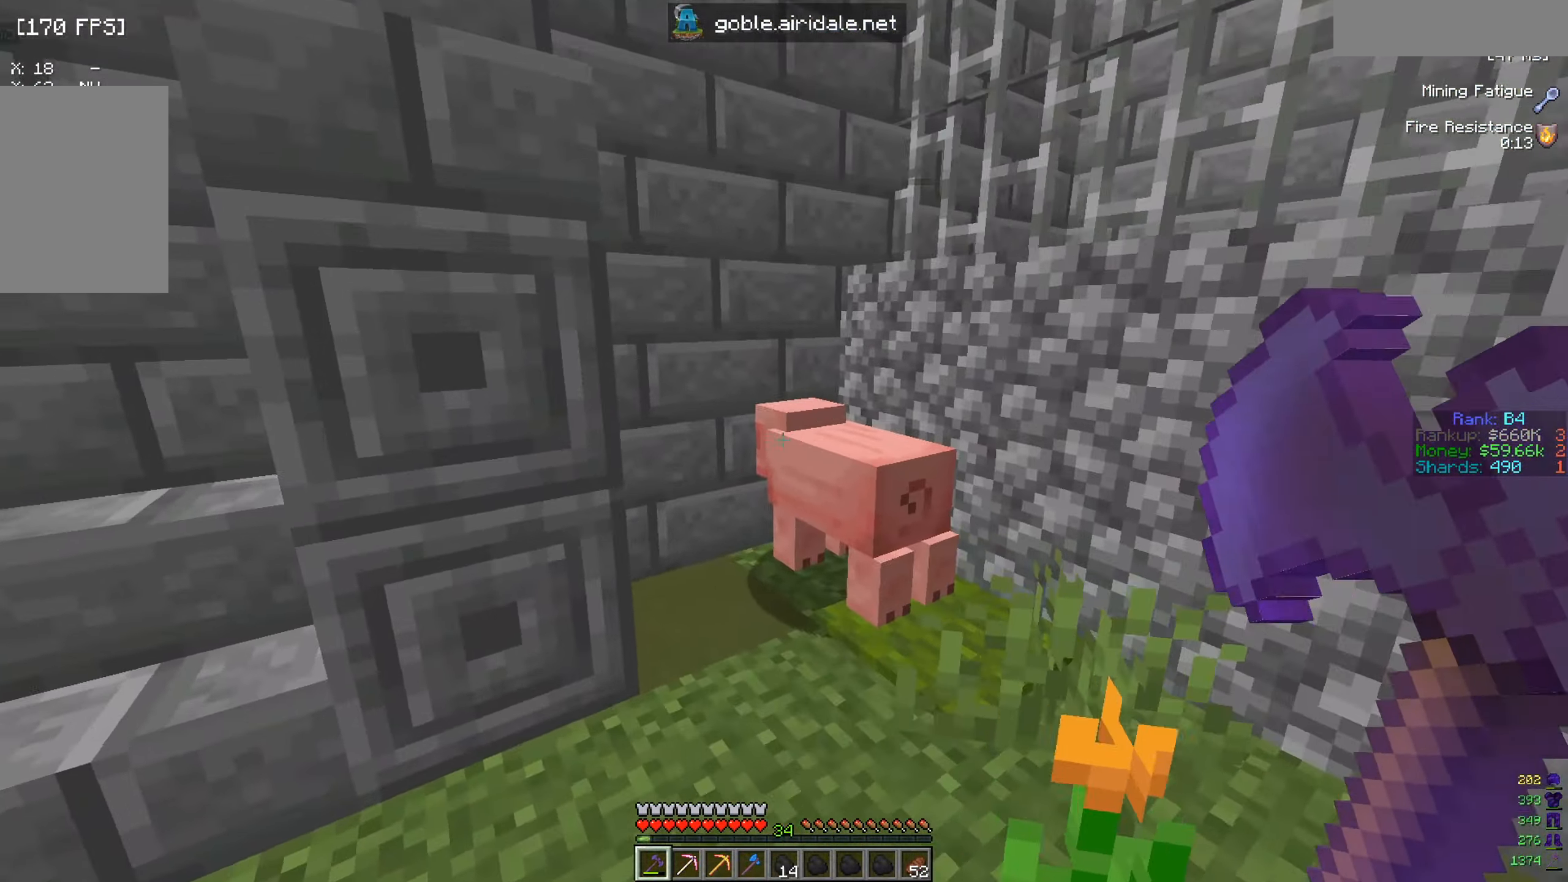
{"keys": ["d"], "mouse": [], "events": [[16, "mouse_left", "up"], [100, "w", "down"], [467, "a", "up"], [467, "w", "up"], [484, "d", "down"]]}
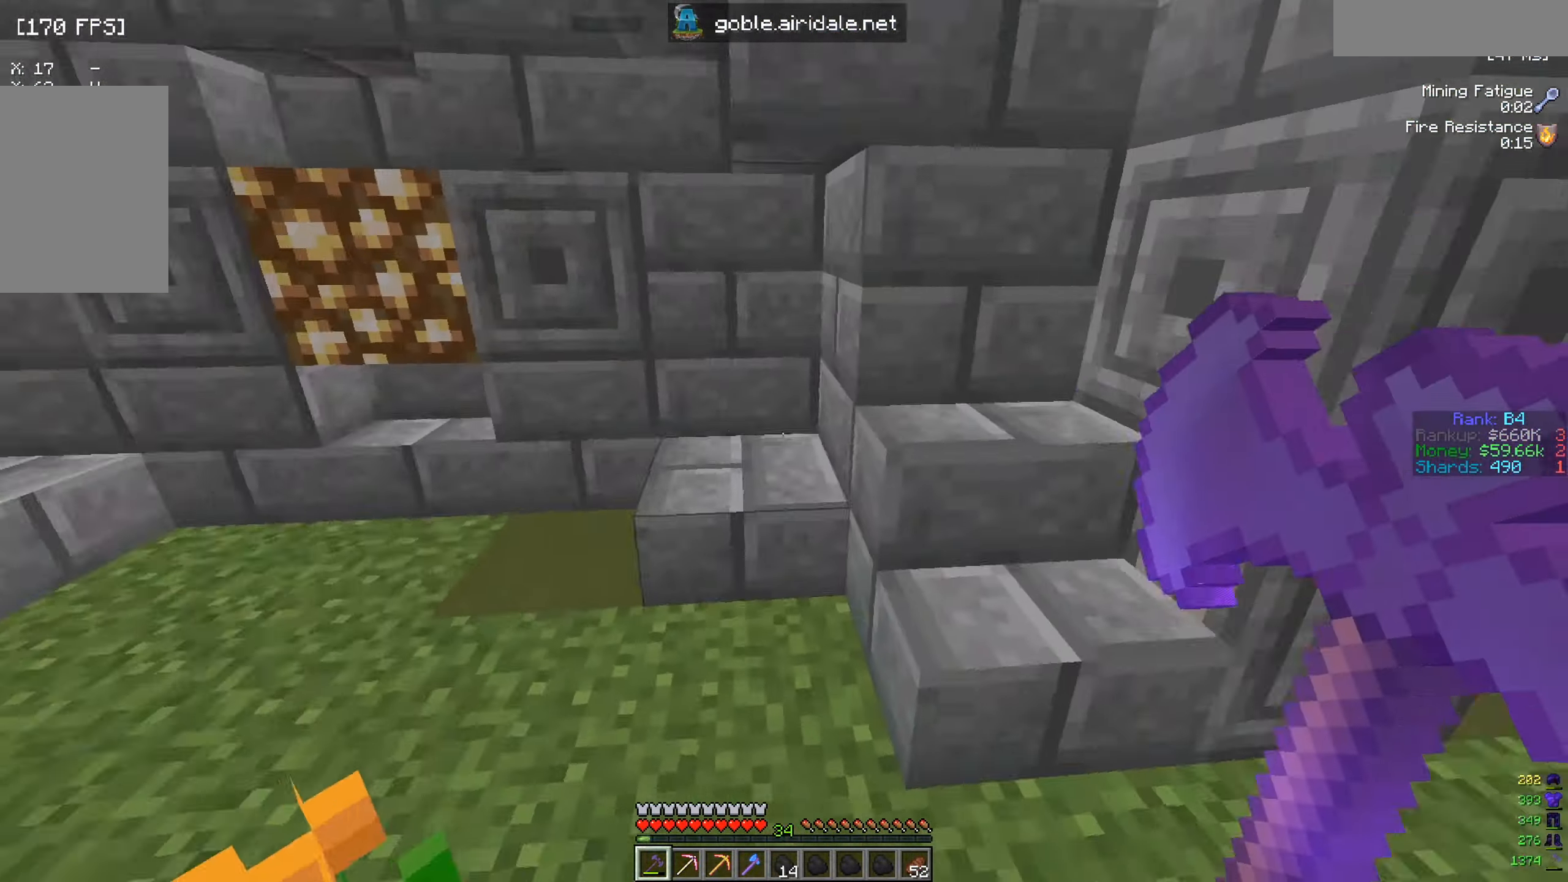
{"keys": ["w"], "mouse": [], "events": [[150, "w", "down"], [484, "d", "up"]]}
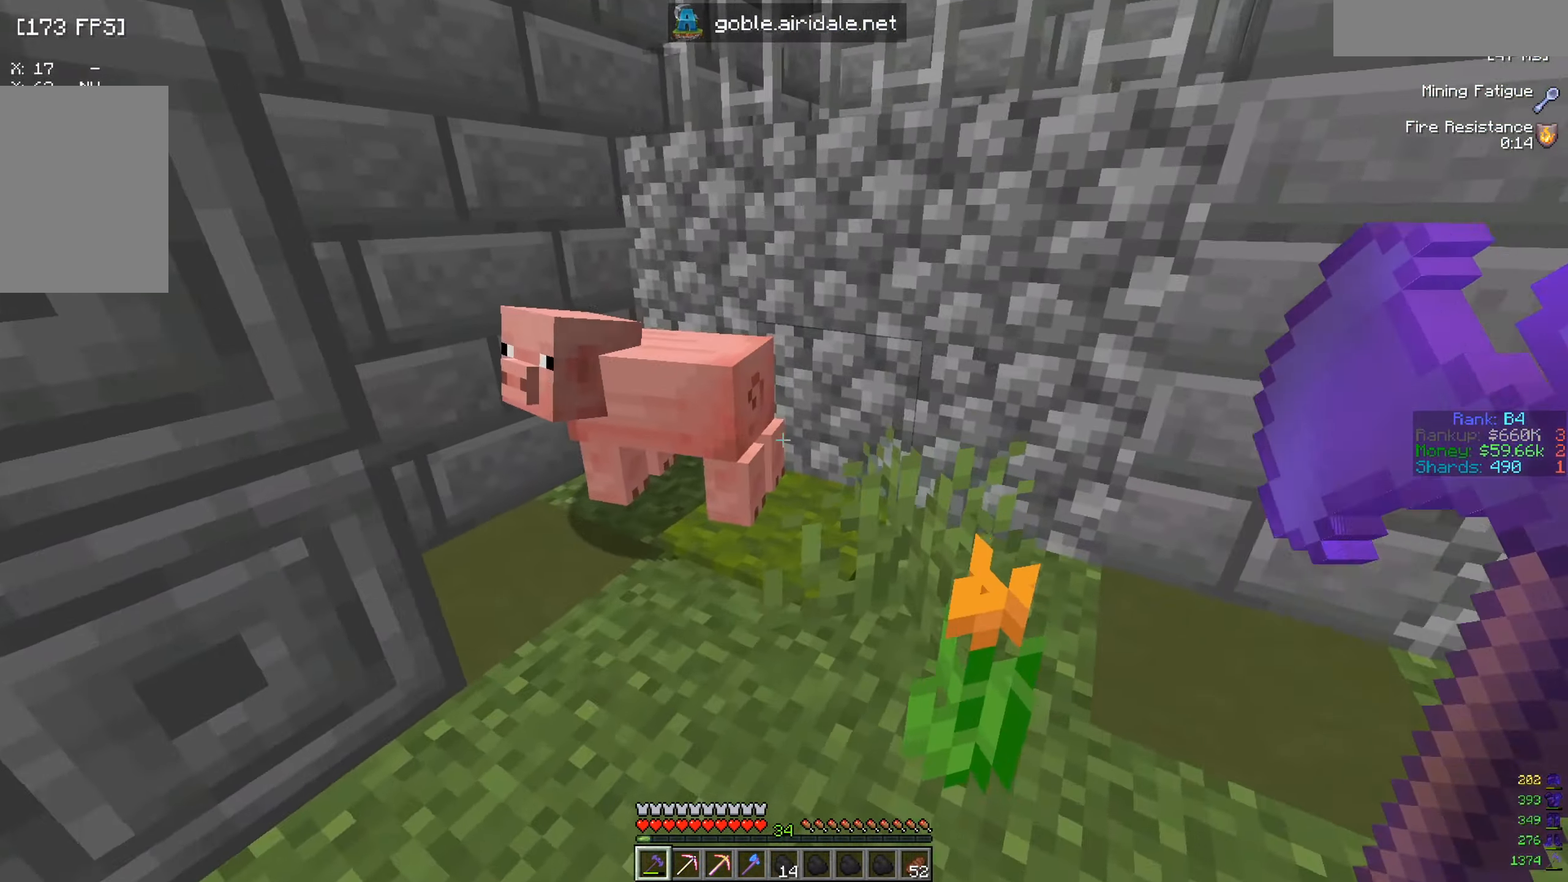
{"keys": ["a"], "mouse": [], "events": [[83, "mouse_left", "down"], [100, "w", "up"], [200, "mouse_left", "up"], [283, "s", "down"], [417, "a", "down"], [467, "s", "up"]]}
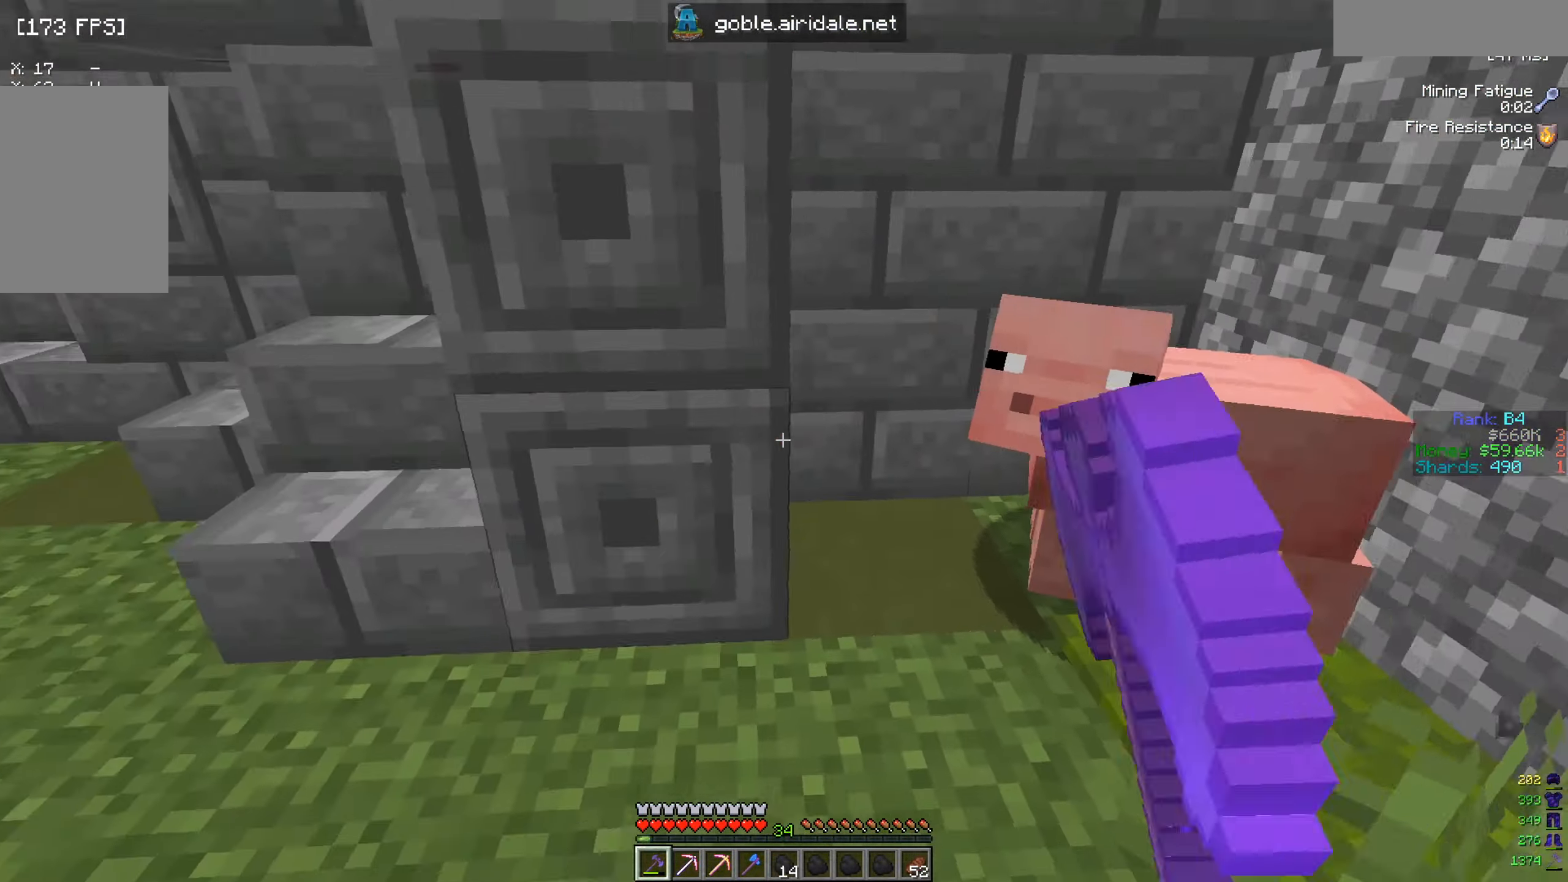
{"keys": [], "mouse": [], "events": [[116, "a", "up"], [367, "mouse_left", "down"], [467, "mouse_left", "up"]]}
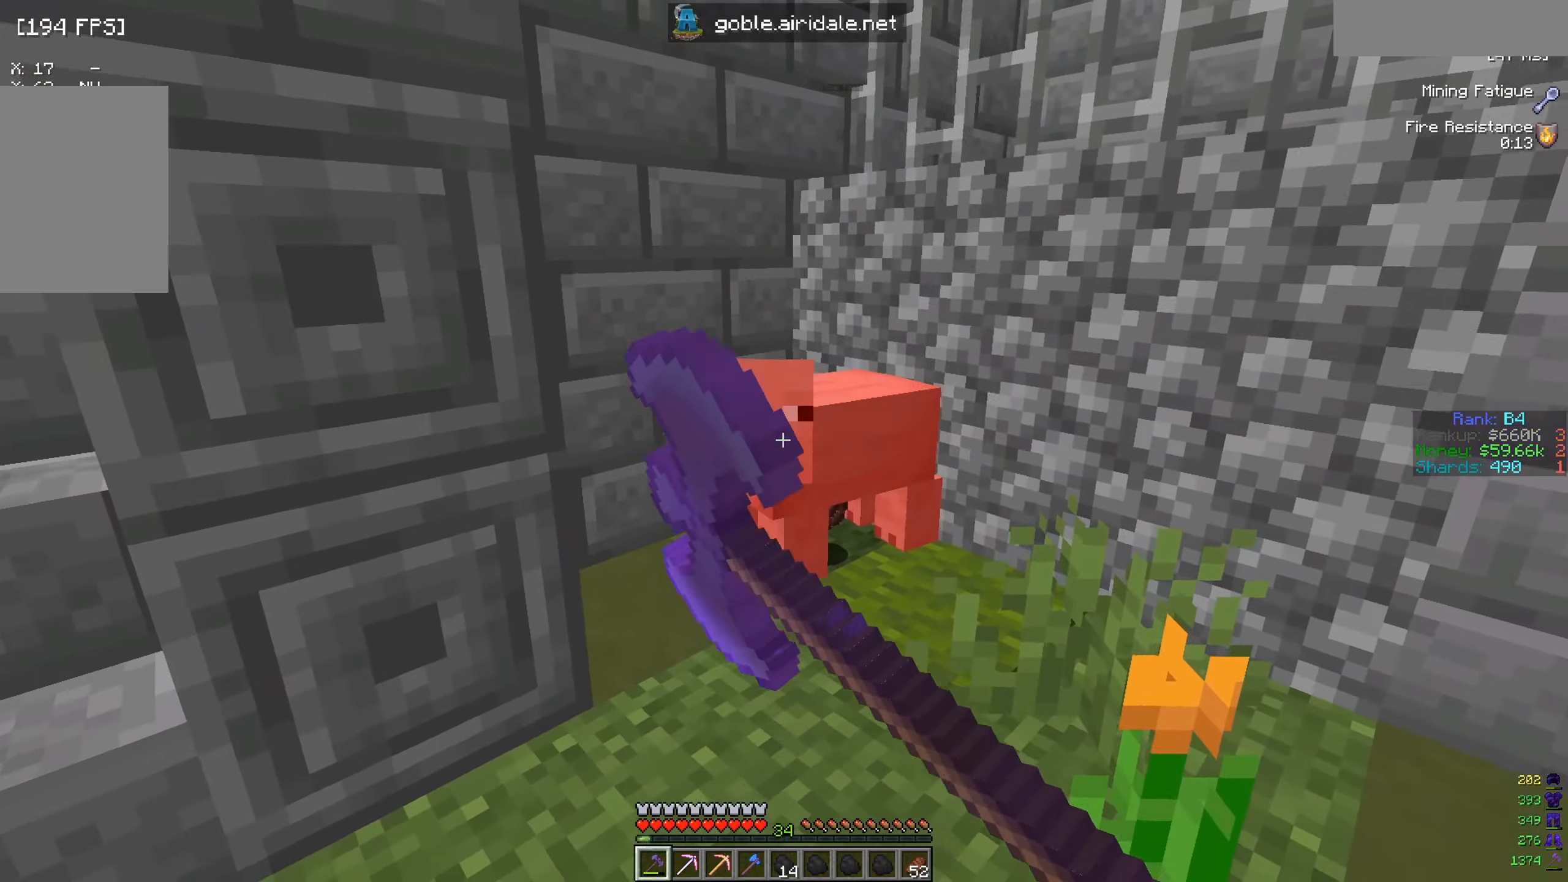
{"keys": ["a", "w"], "mouse": [], "events": [[267, "w", "down"], [351, "a", "down"]]}
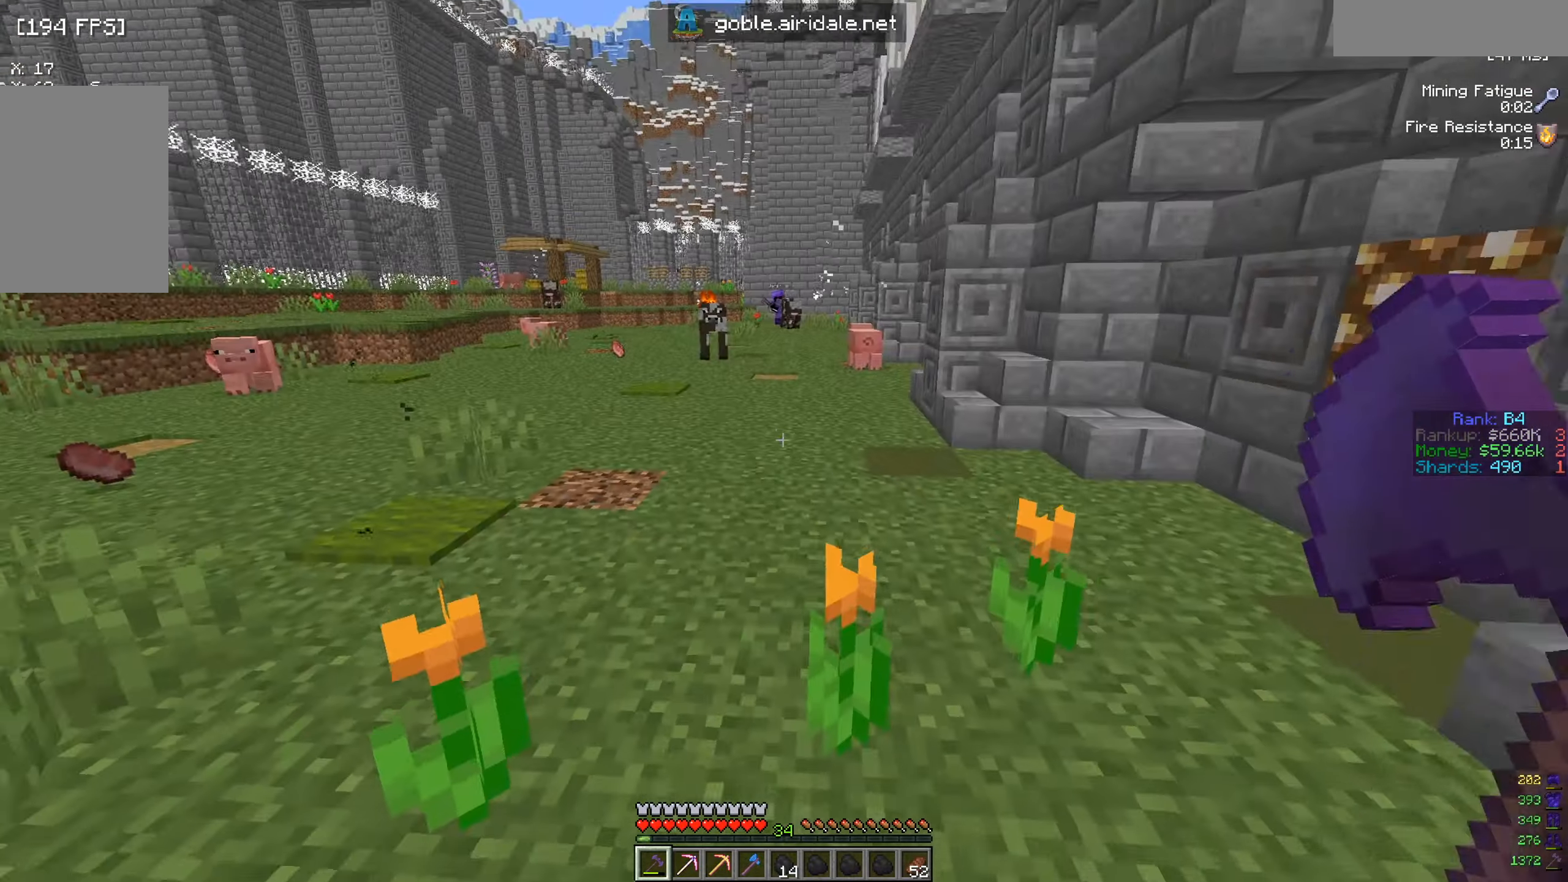
{"keys": ["w"], "mouse": [], "events": [[250, "a", "up"]]}
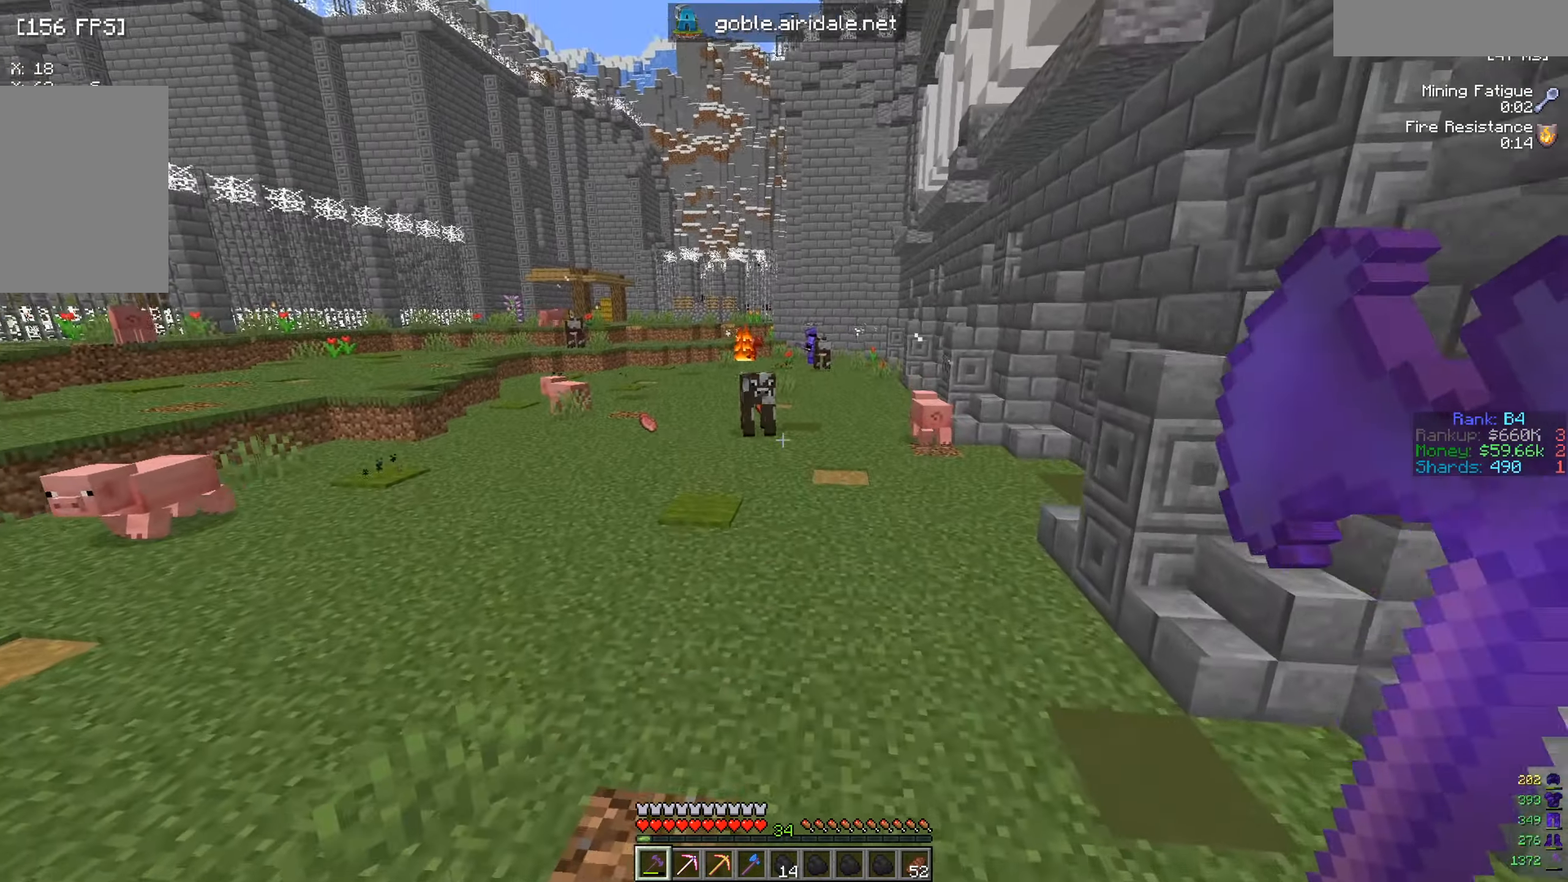
{"keys": ["w"], "mouse": [], "events": []}
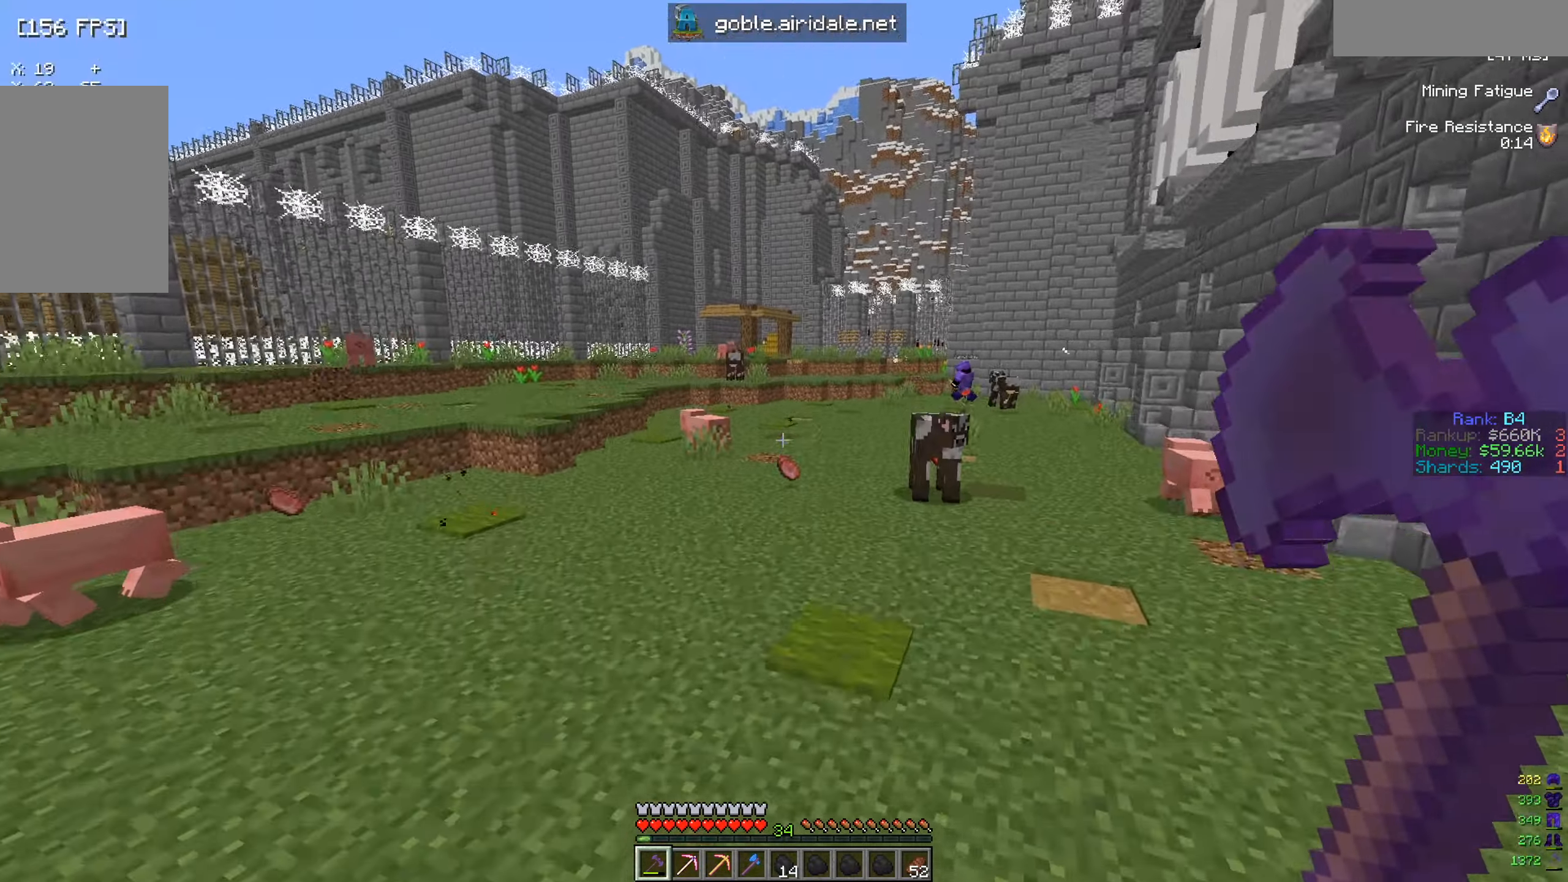
{"keys": [], "mouse": [], "events": [[250, "w", "up"]]}